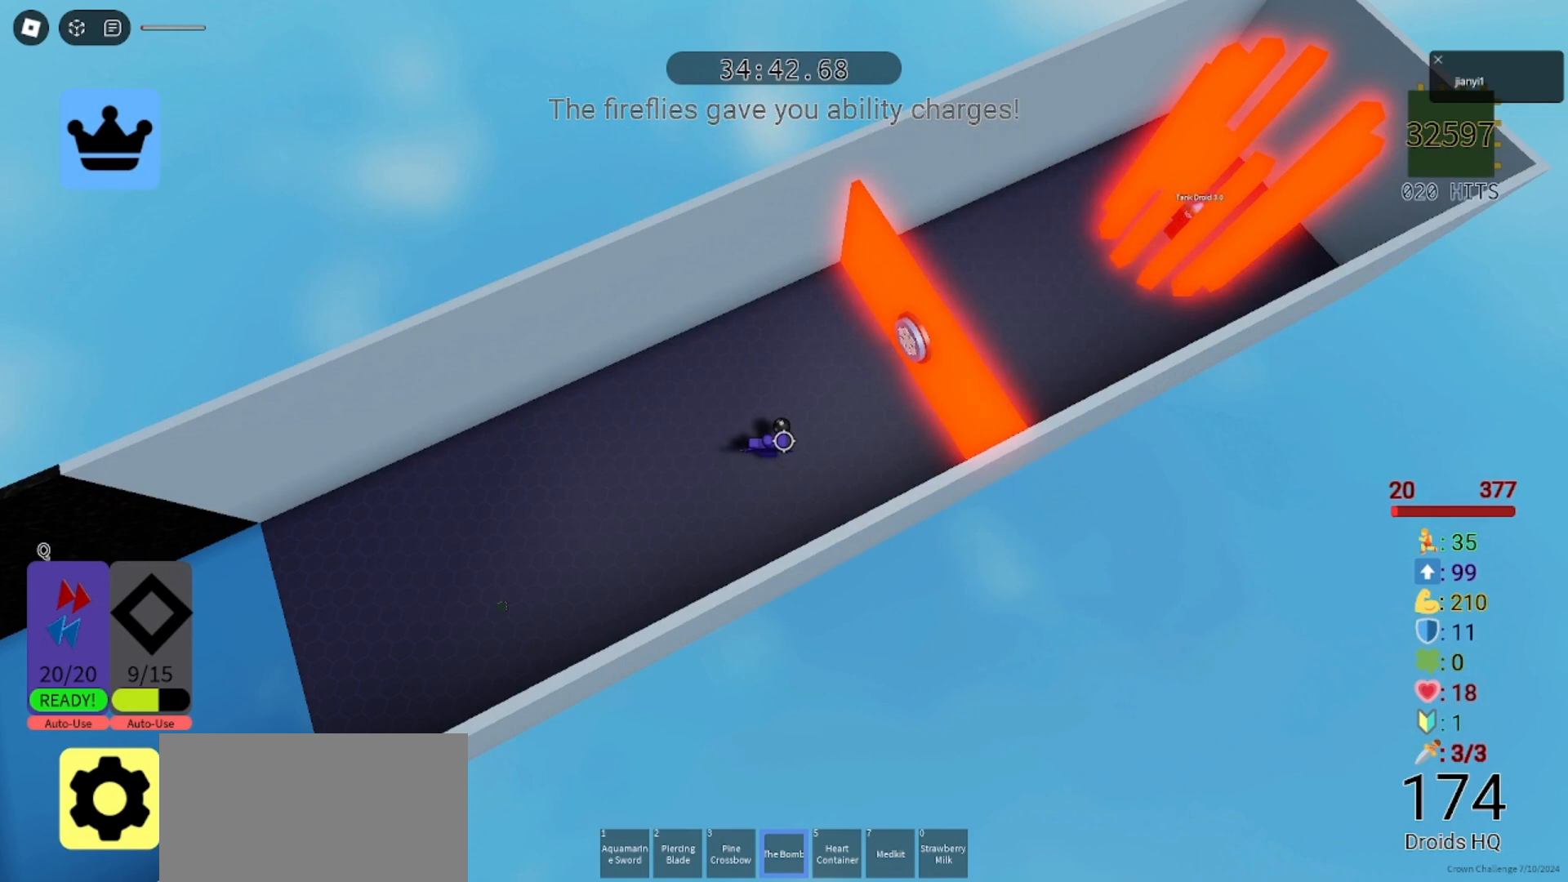
Gameplay with keyboard and mouse; each line is a JSON object with the keys and mouse buttons held at the frame after it. "events" lists presses ("down") and releases ("up") of "a", "ctrl", "d", "e", "q", "s", "shift", "space", "w", "mouse_left", "mouse_wheel", "mouse_right", "mouse_mb4" and "mouse_mb5" between this image and that frame as [ms after this image, input, new state], when the widget could be followed in between. "mouse_left", "mouse_wheel", "mouse_right", "mouse_mb4", "mouse_mb5" = the "left", "wheel", "right", "mb4", "mb5" buttons of the "mouse" list. No other keys are recorded. "wheel" means that the mouse wheel is clicked or scrolled. Mouse movement is not recorded.
{"keys": [], "mouse": [], "events": []}
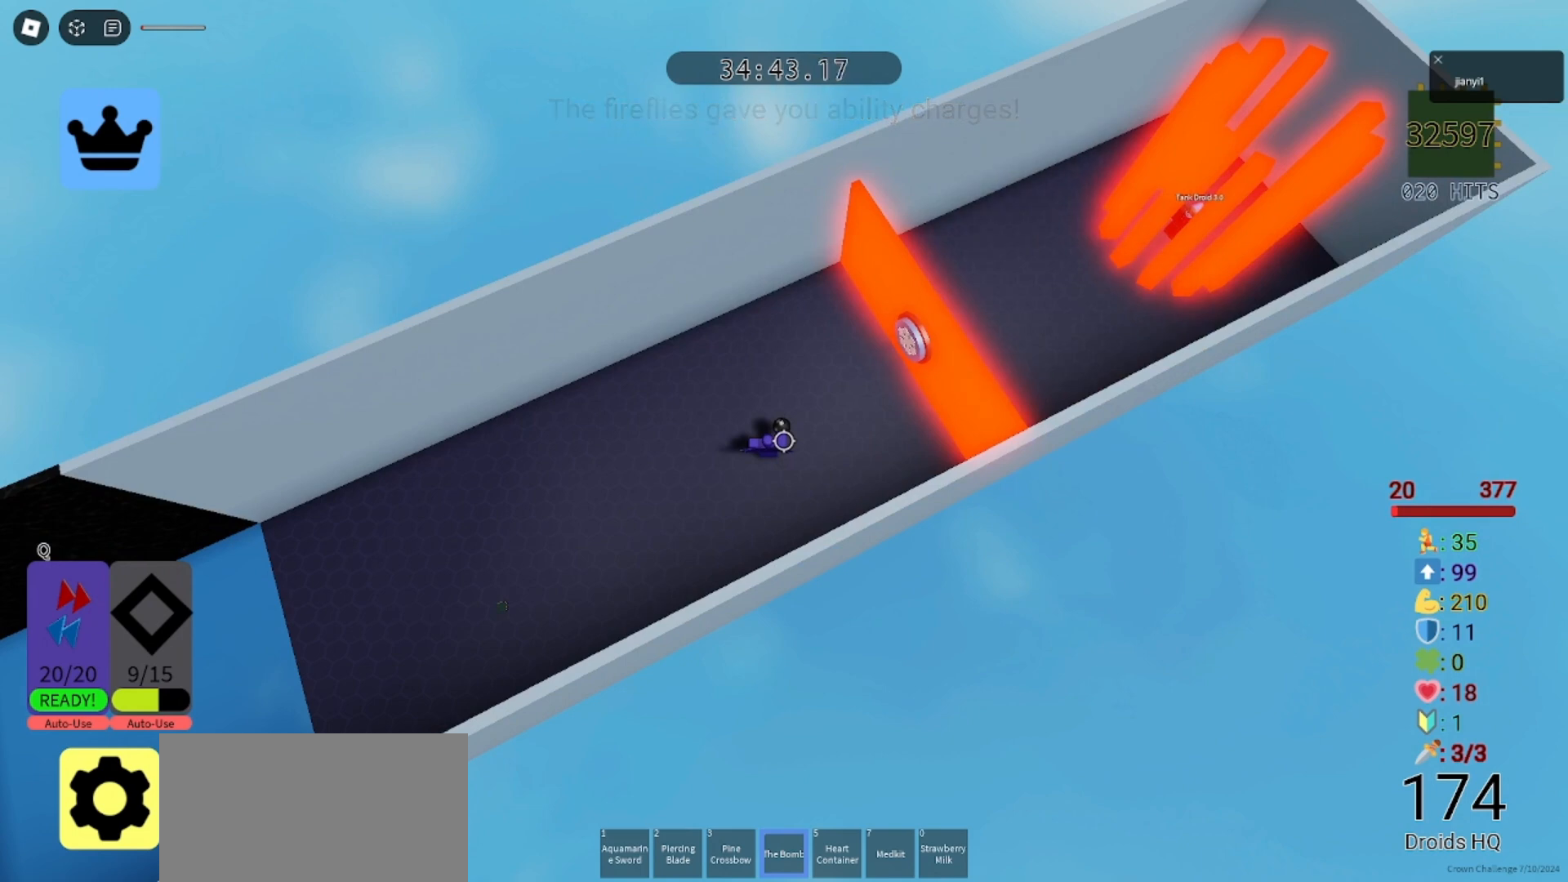
{"keys": [], "mouse": [], "events": [[300, "shift", "down"], [467, "shift", "up"]]}
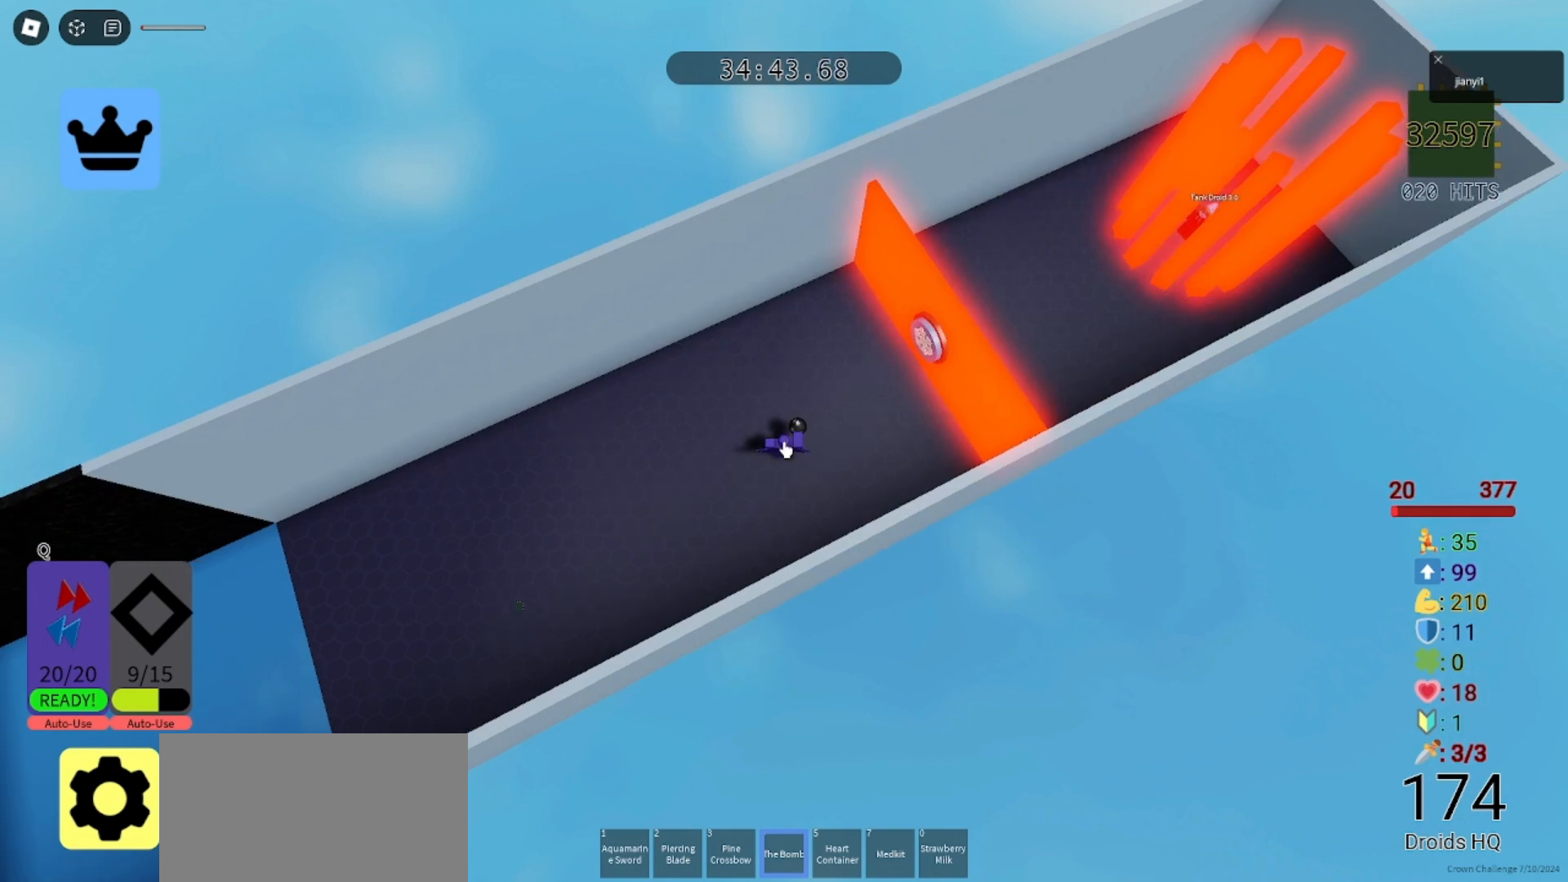
{"keys": [], "mouse": [], "events": []}
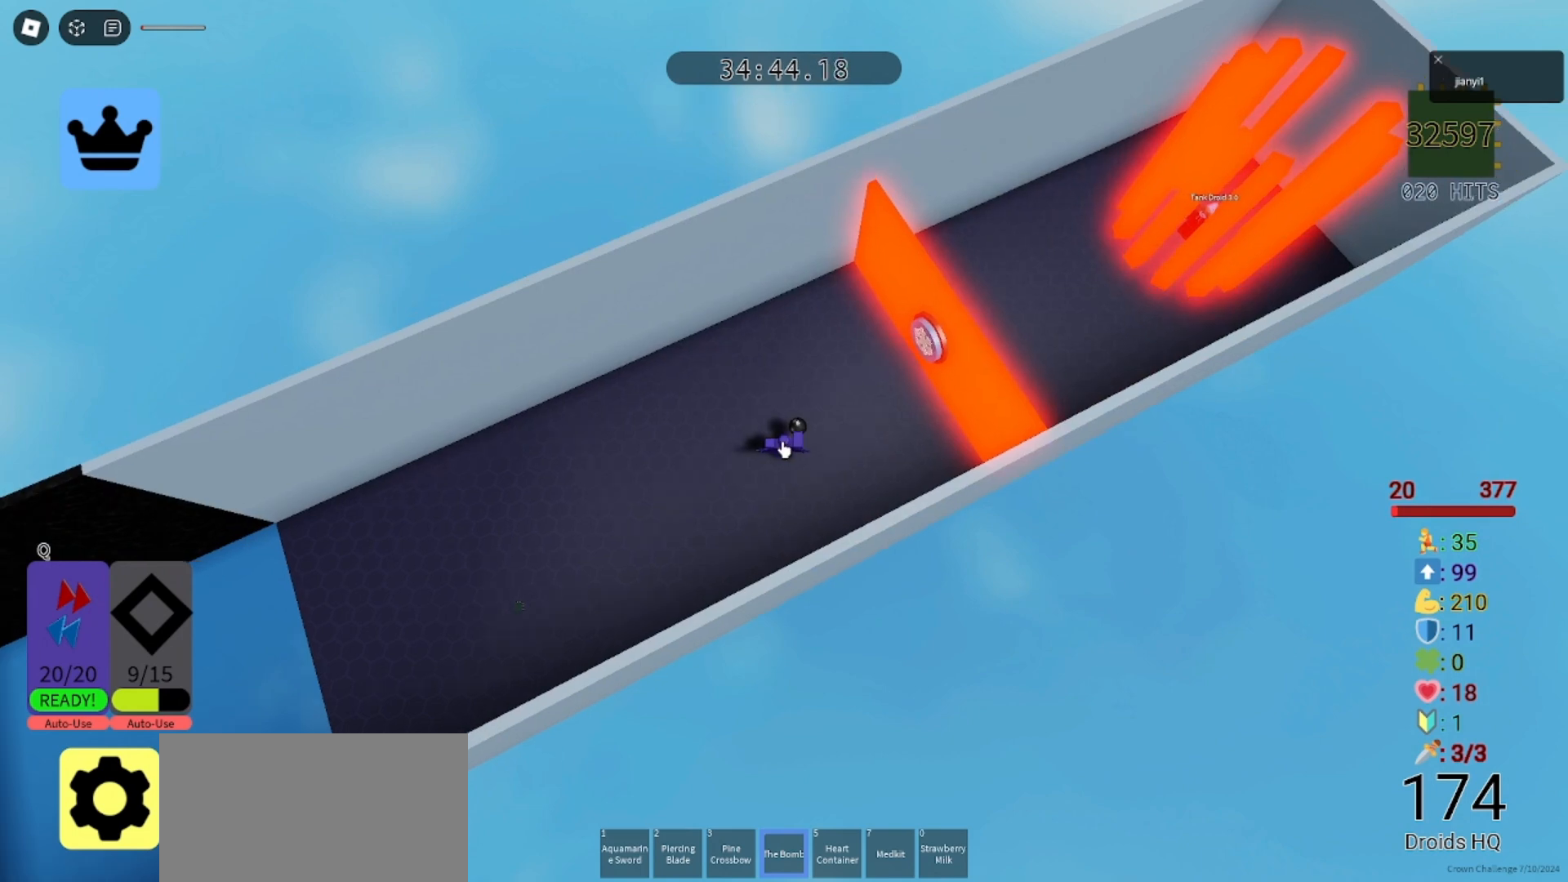
{"keys": [], "mouse": [], "events": []}
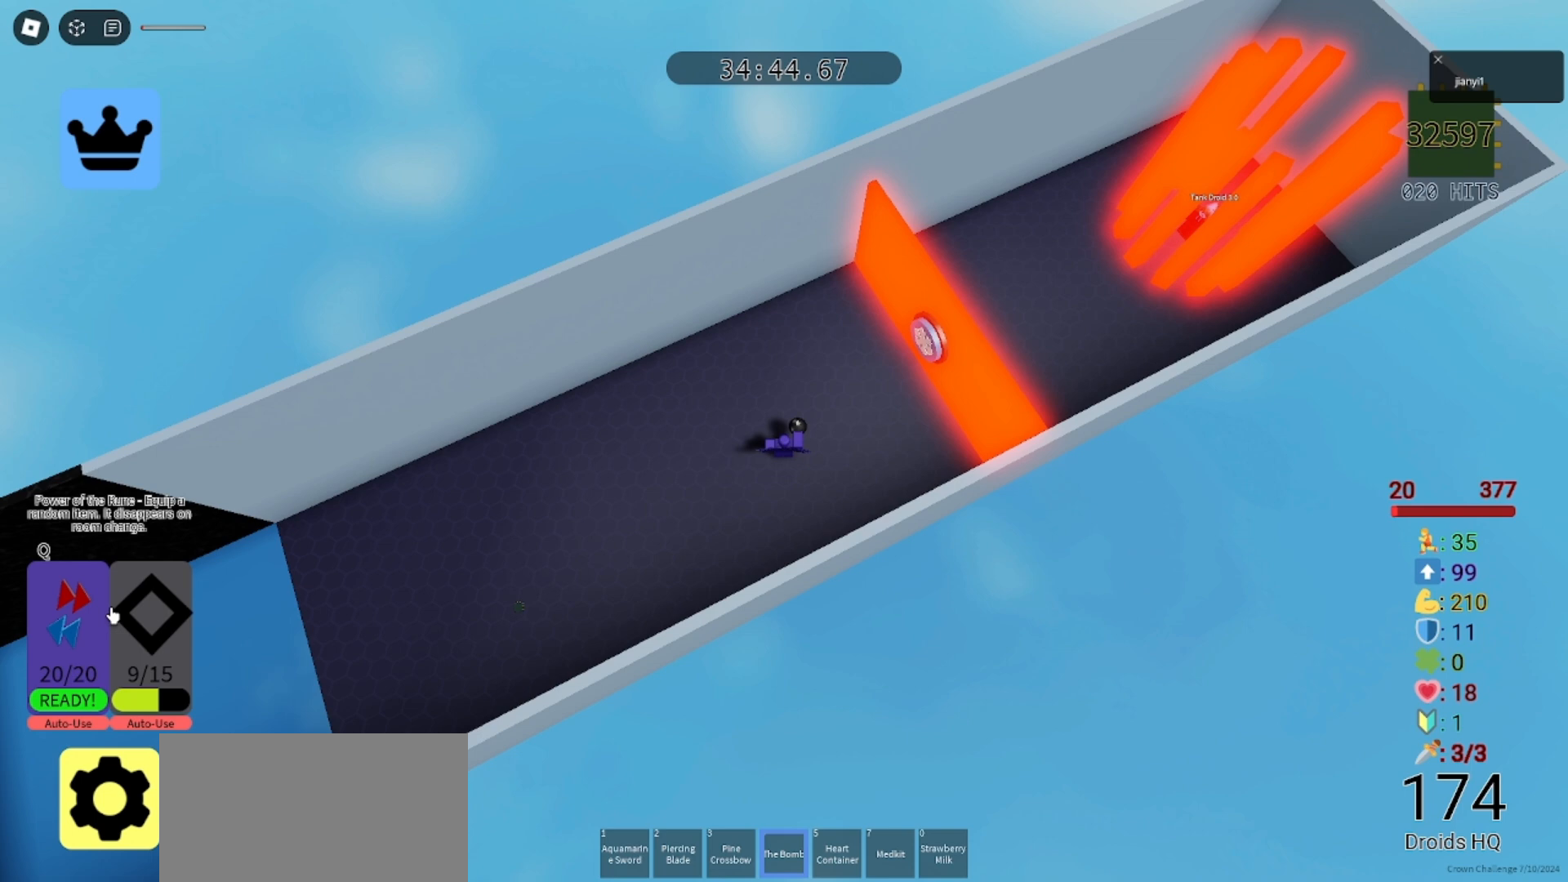
{"keys": ["a"], "mouse": [], "events": [[367, "a", "down"]]}
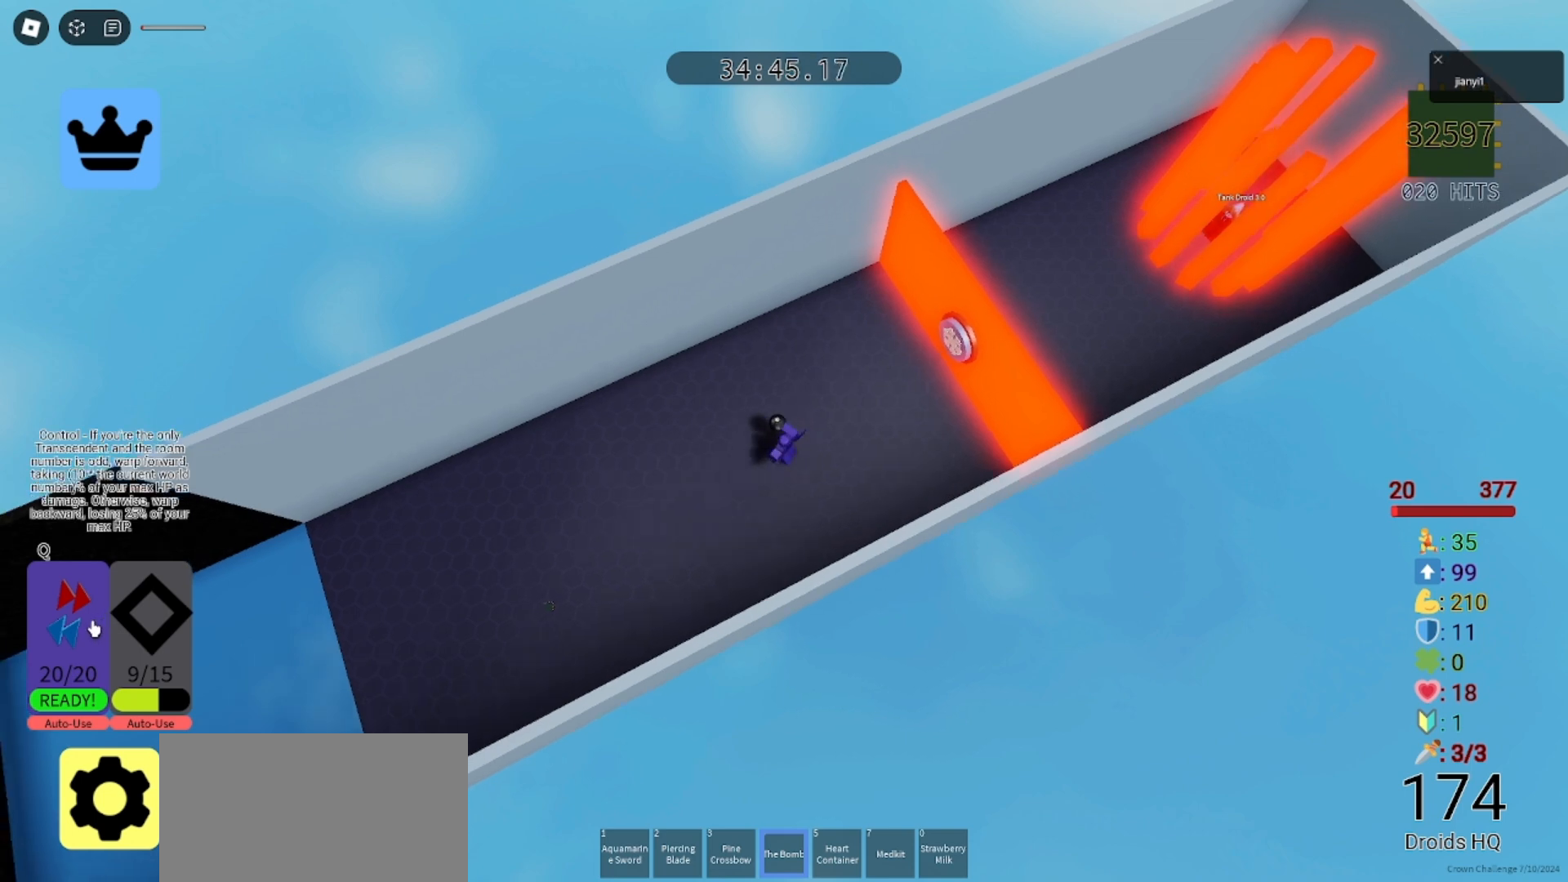
{"keys": [], "mouse": [], "events": [[167, "a", "up"]]}
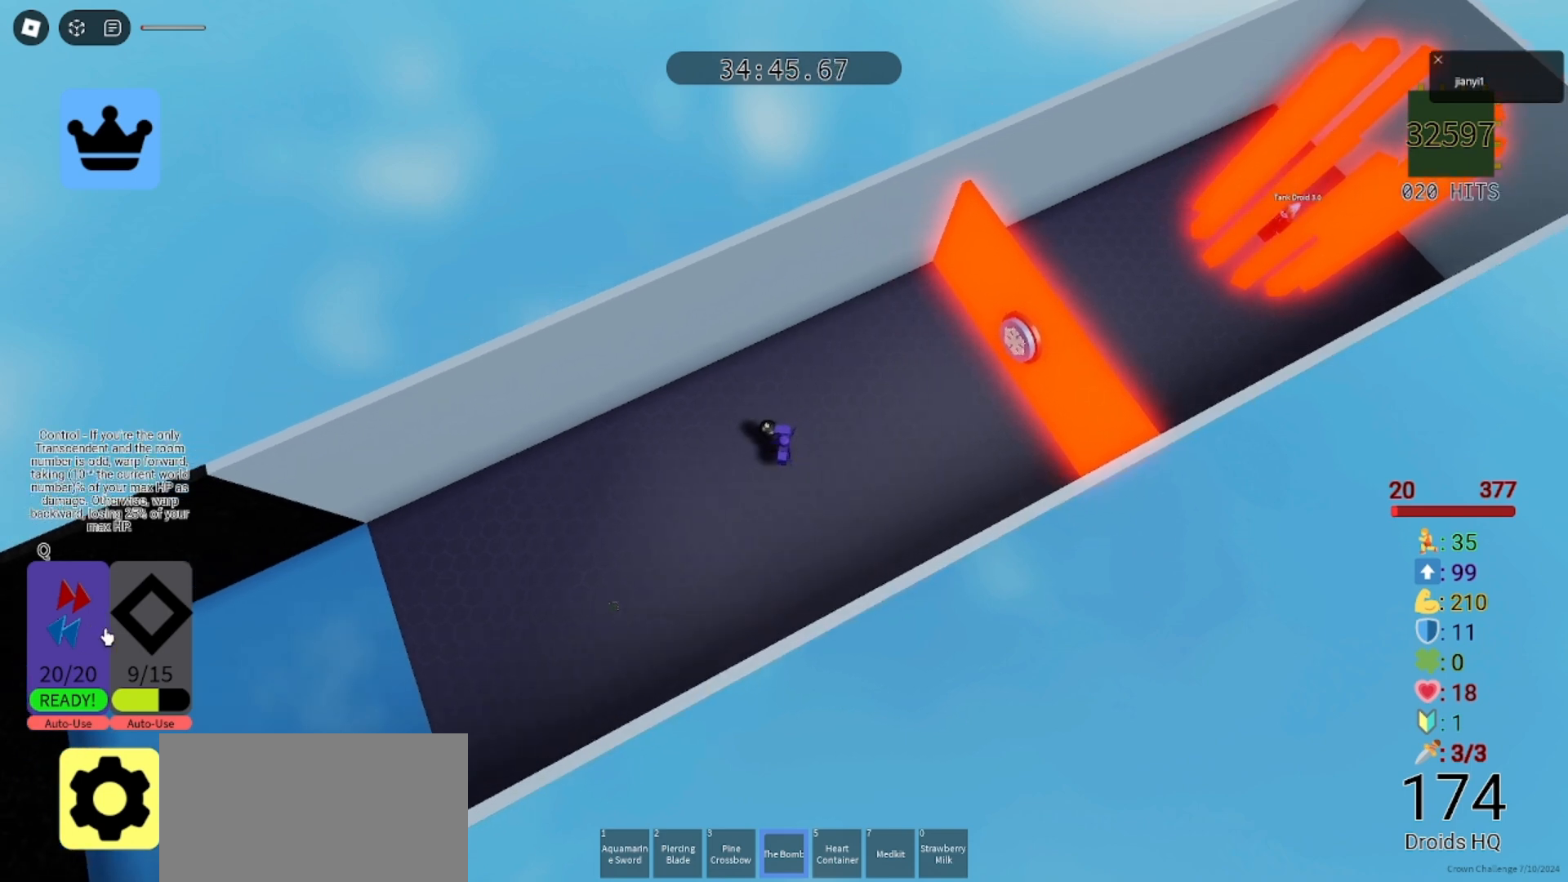
{"keys": [], "mouse": [], "events": []}
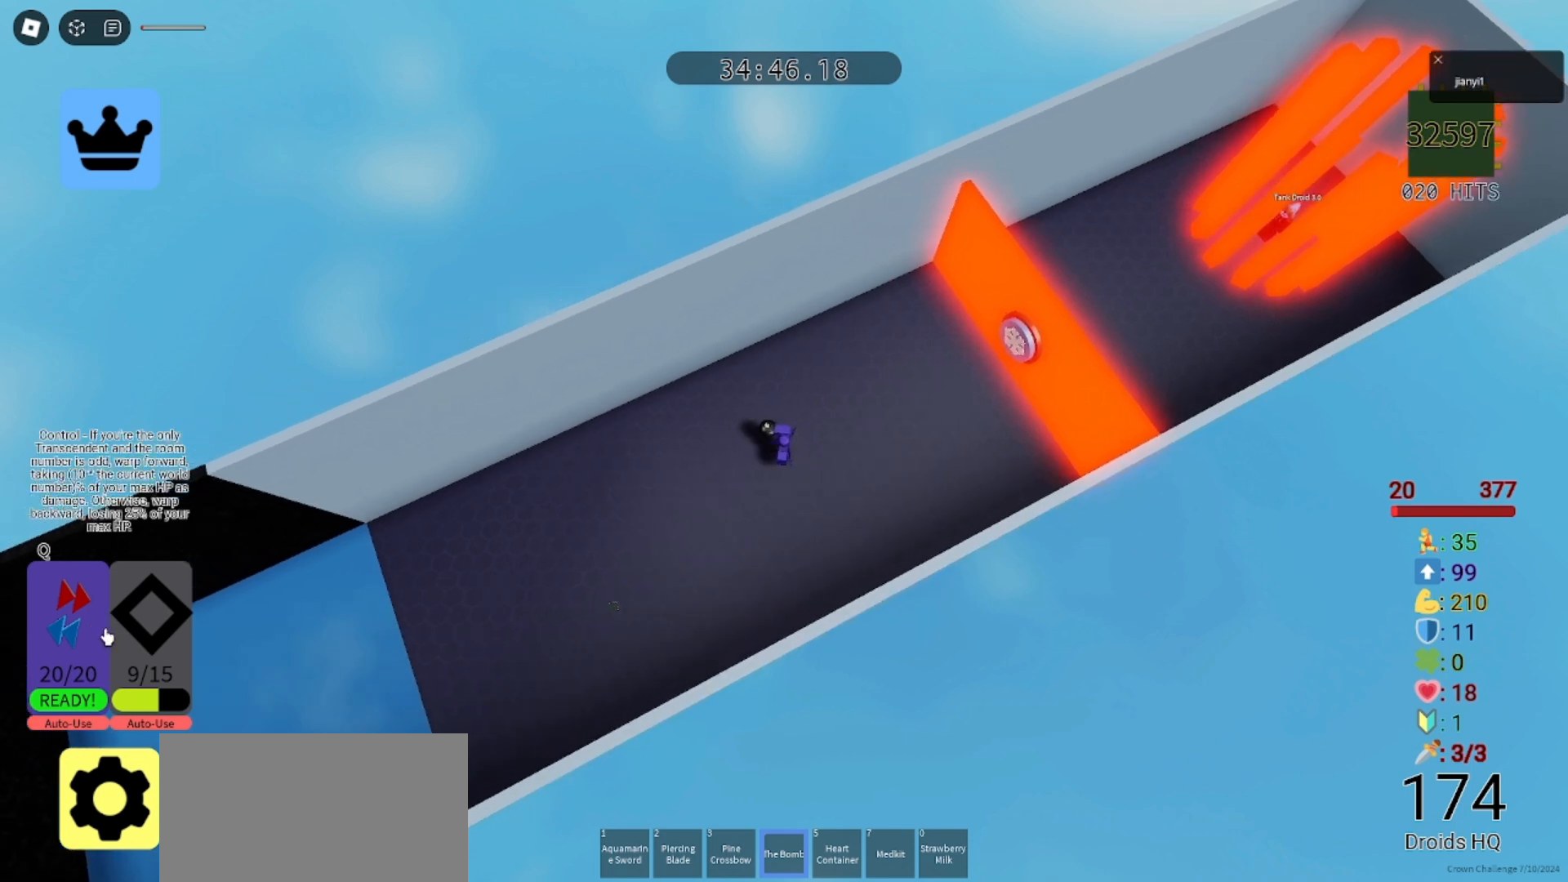
{"keys": [], "mouse": [], "events": []}
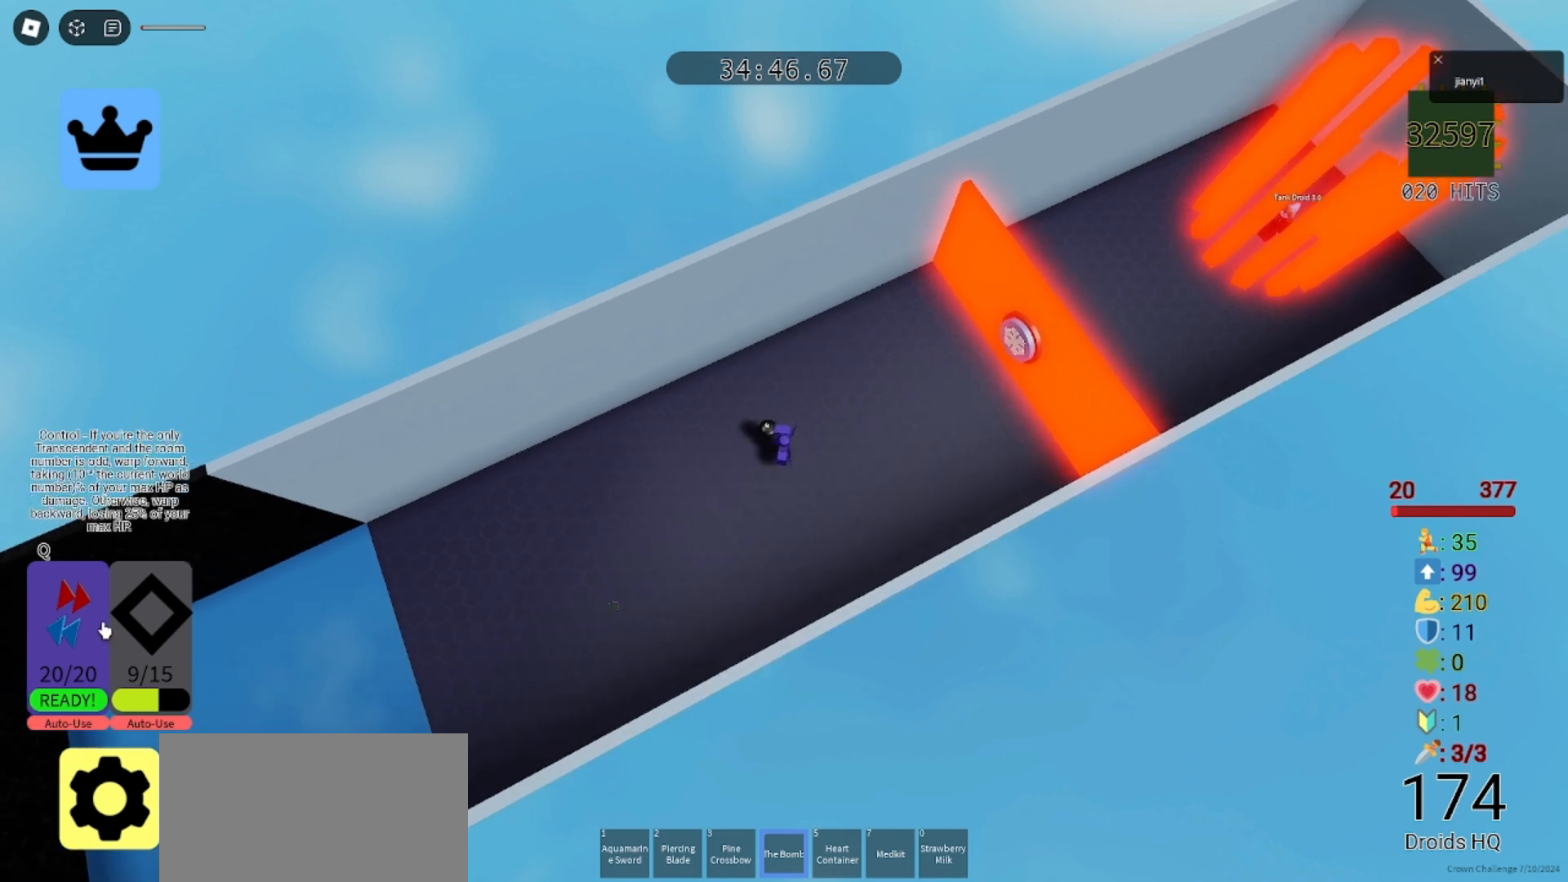
{"keys": ["d"], "mouse": [], "events": [[467, "d", "down"]]}
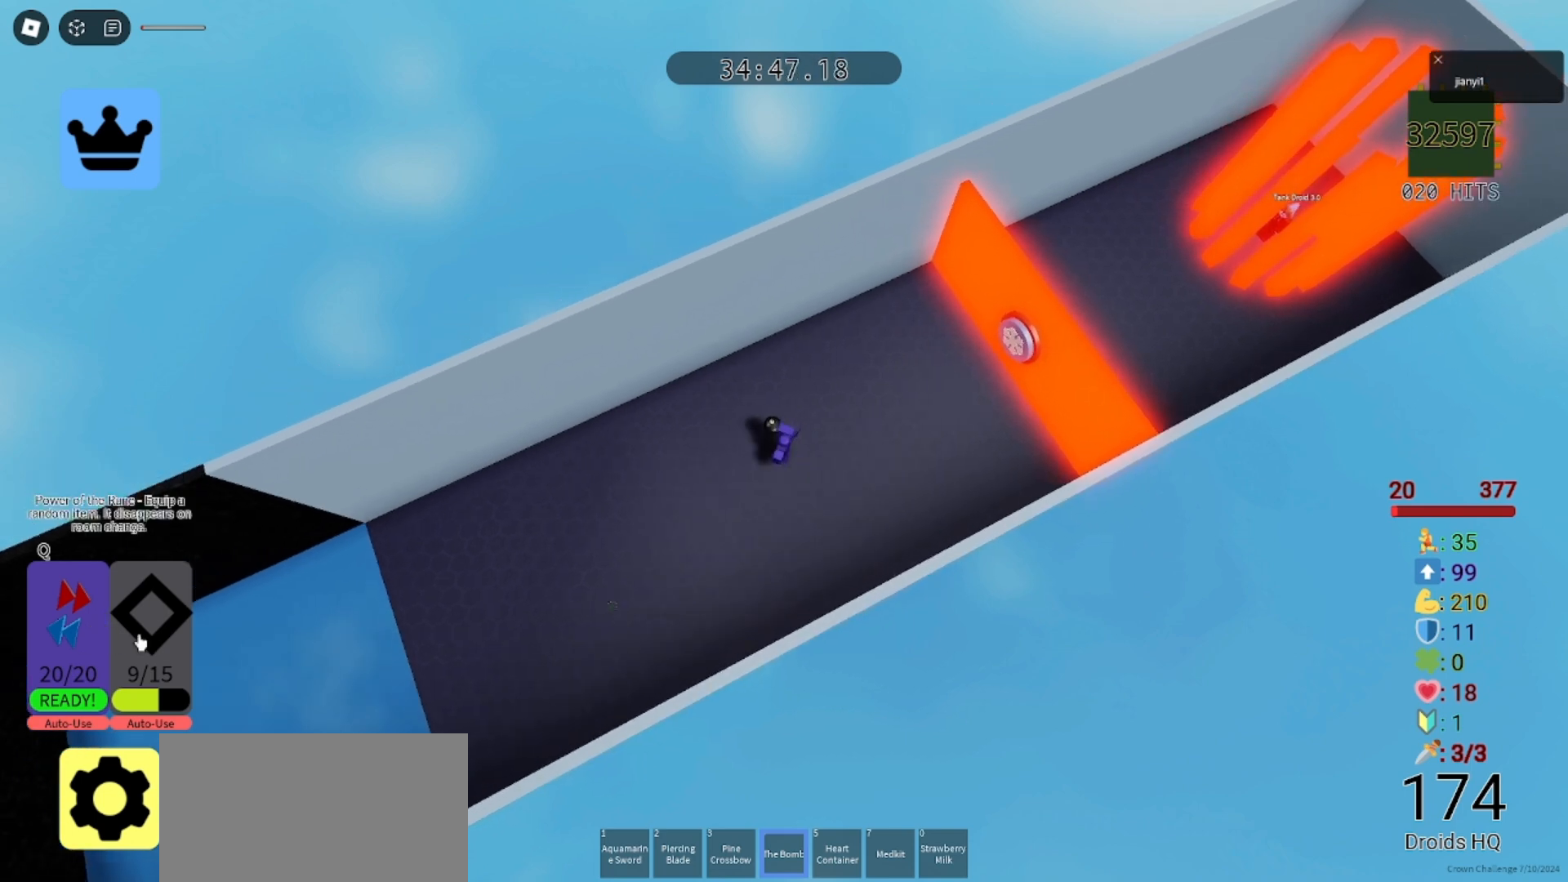
{"keys": [], "mouse": [], "events": [[133, "d", "up"], [267, "q", "down"], [367, "q", "up"]]}
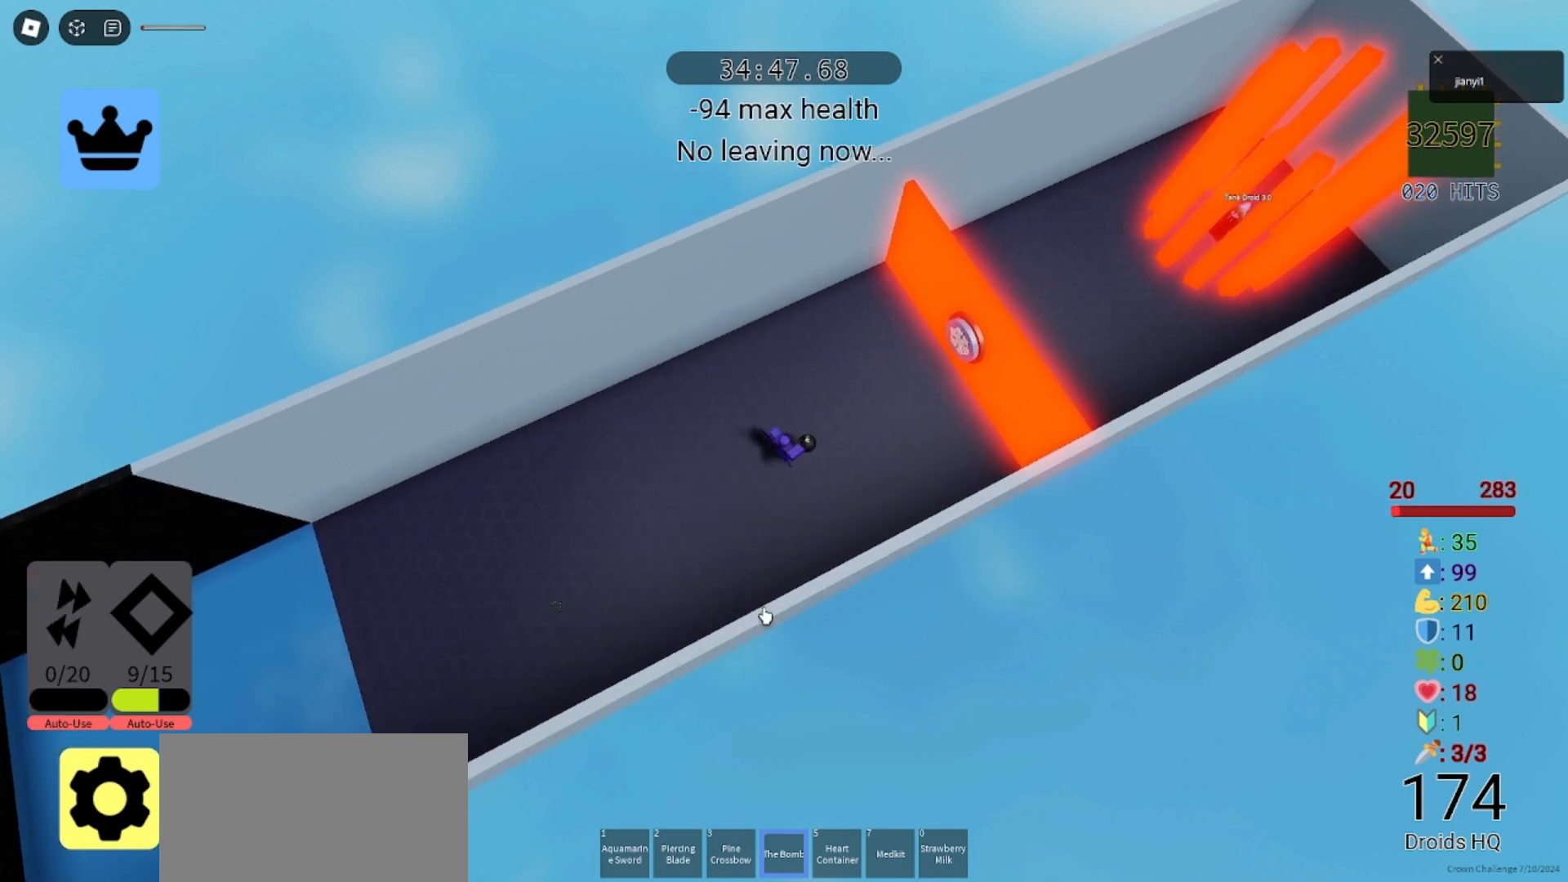
{"keys": [], "mouse": [], "events": [[300, "mouse_wheel", "down"], [333, "mouse_wheel", "up"]]}
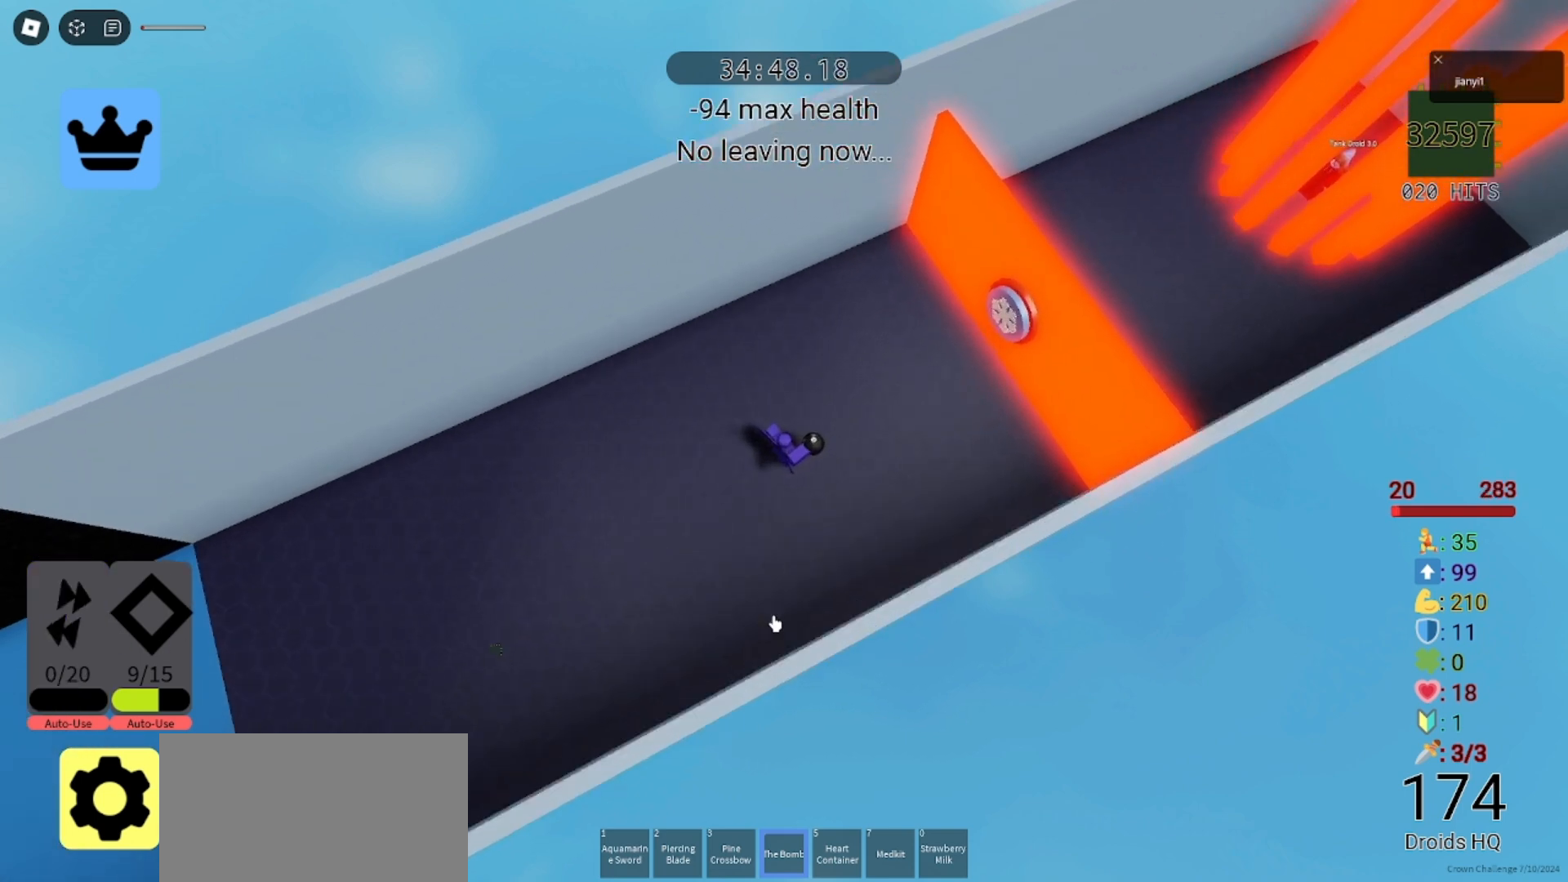
{"keys": [], "mouse": [], "events": []}
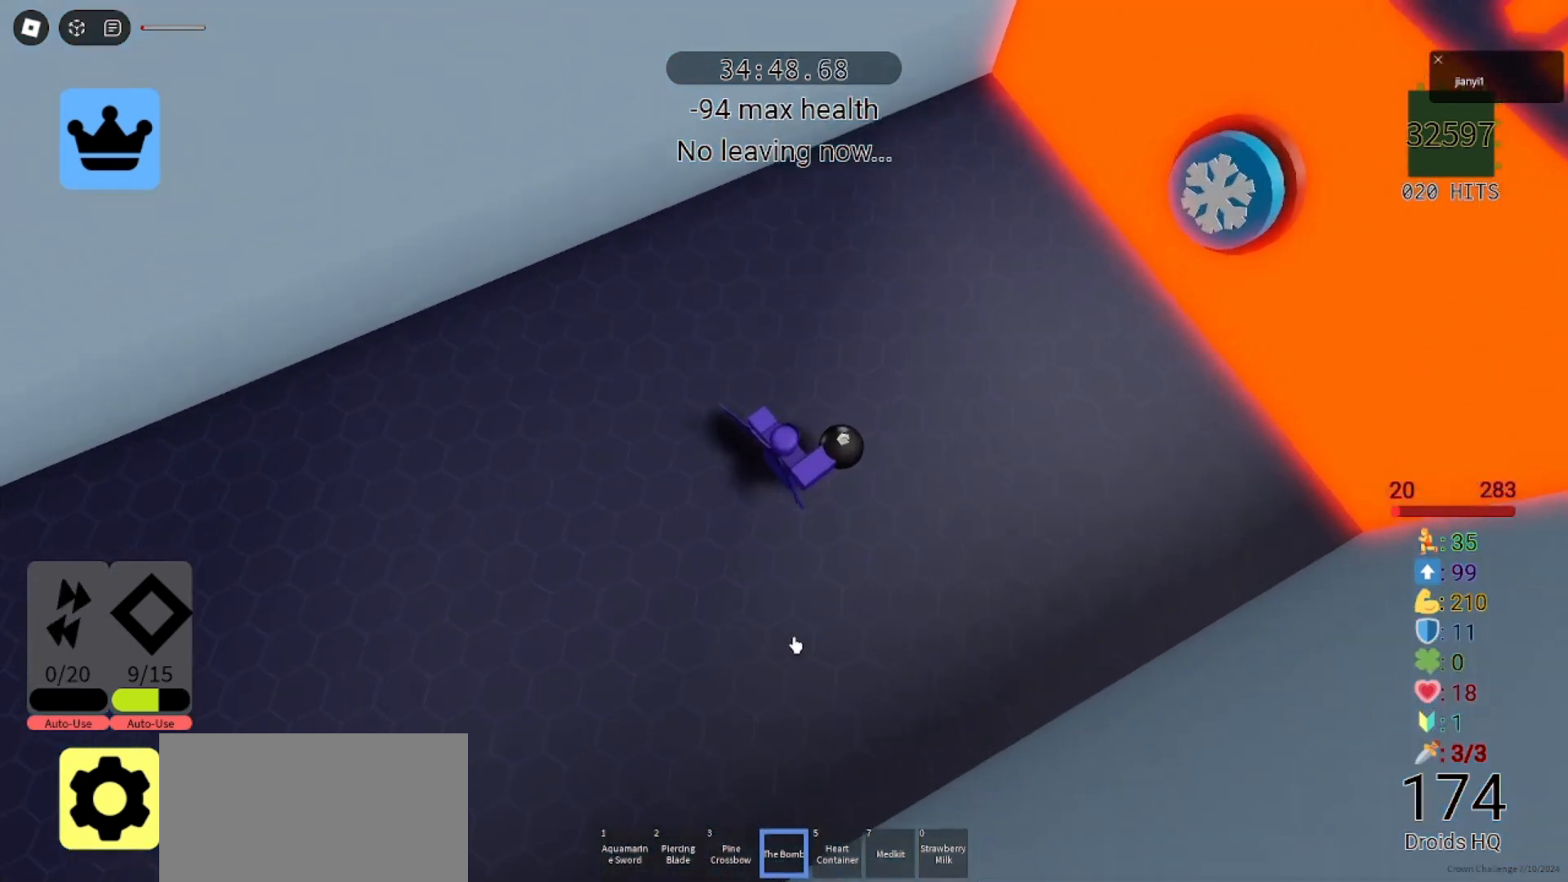
{"keys": ["d"], "mouse": [], "events": [[167, "mouse_wheel", "down"], [400, "mouse_wheel", "up"], [467, "d", "down"]]}
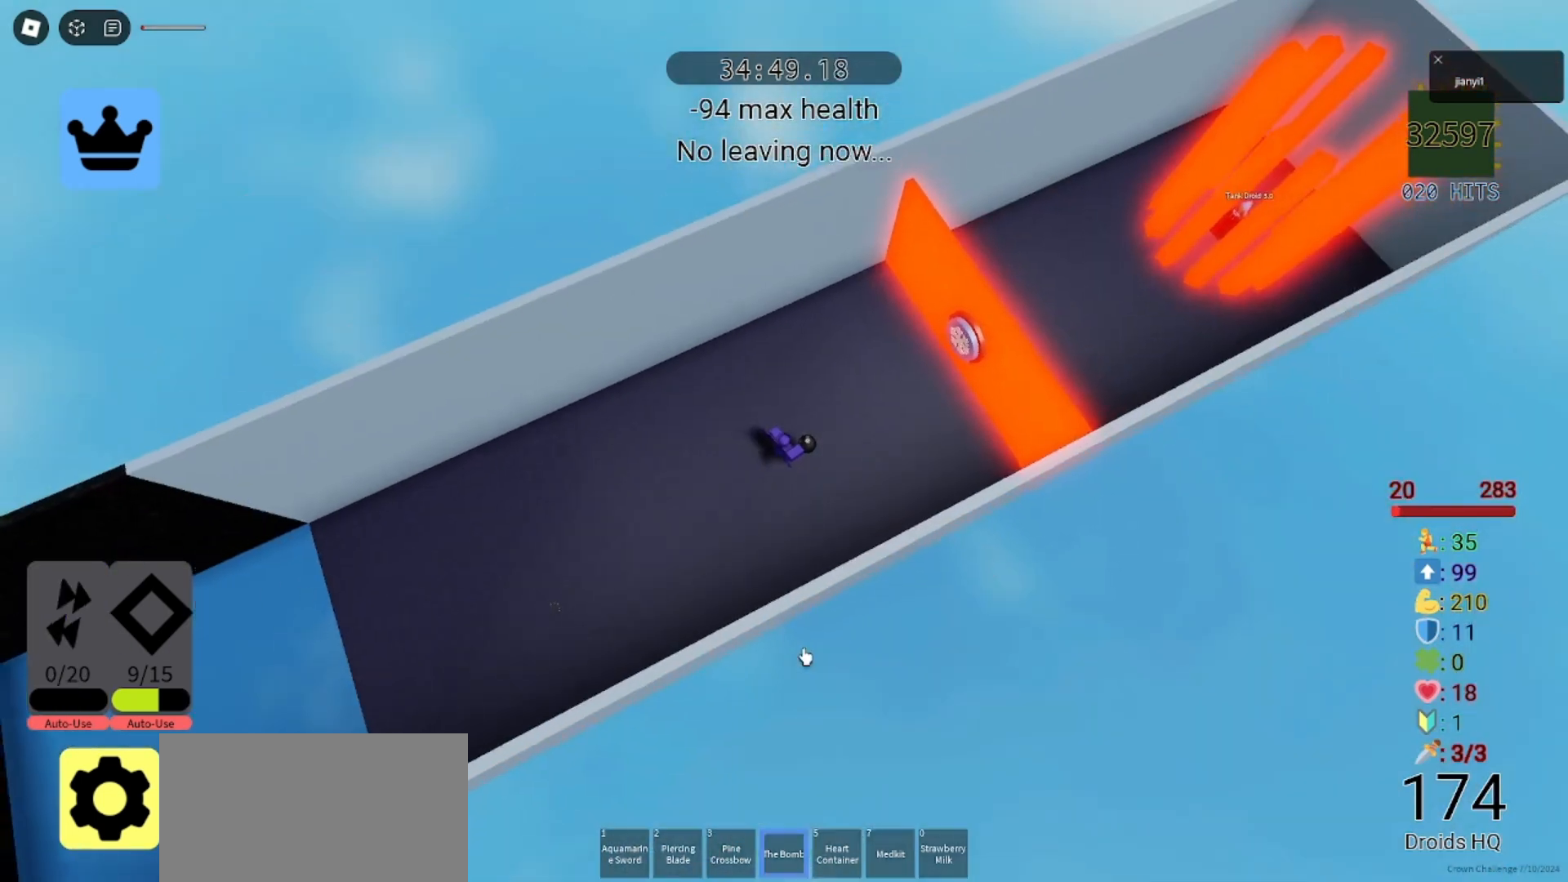
{"keys": [], "mouse": [], "events": [[67, "d", "up"]]}
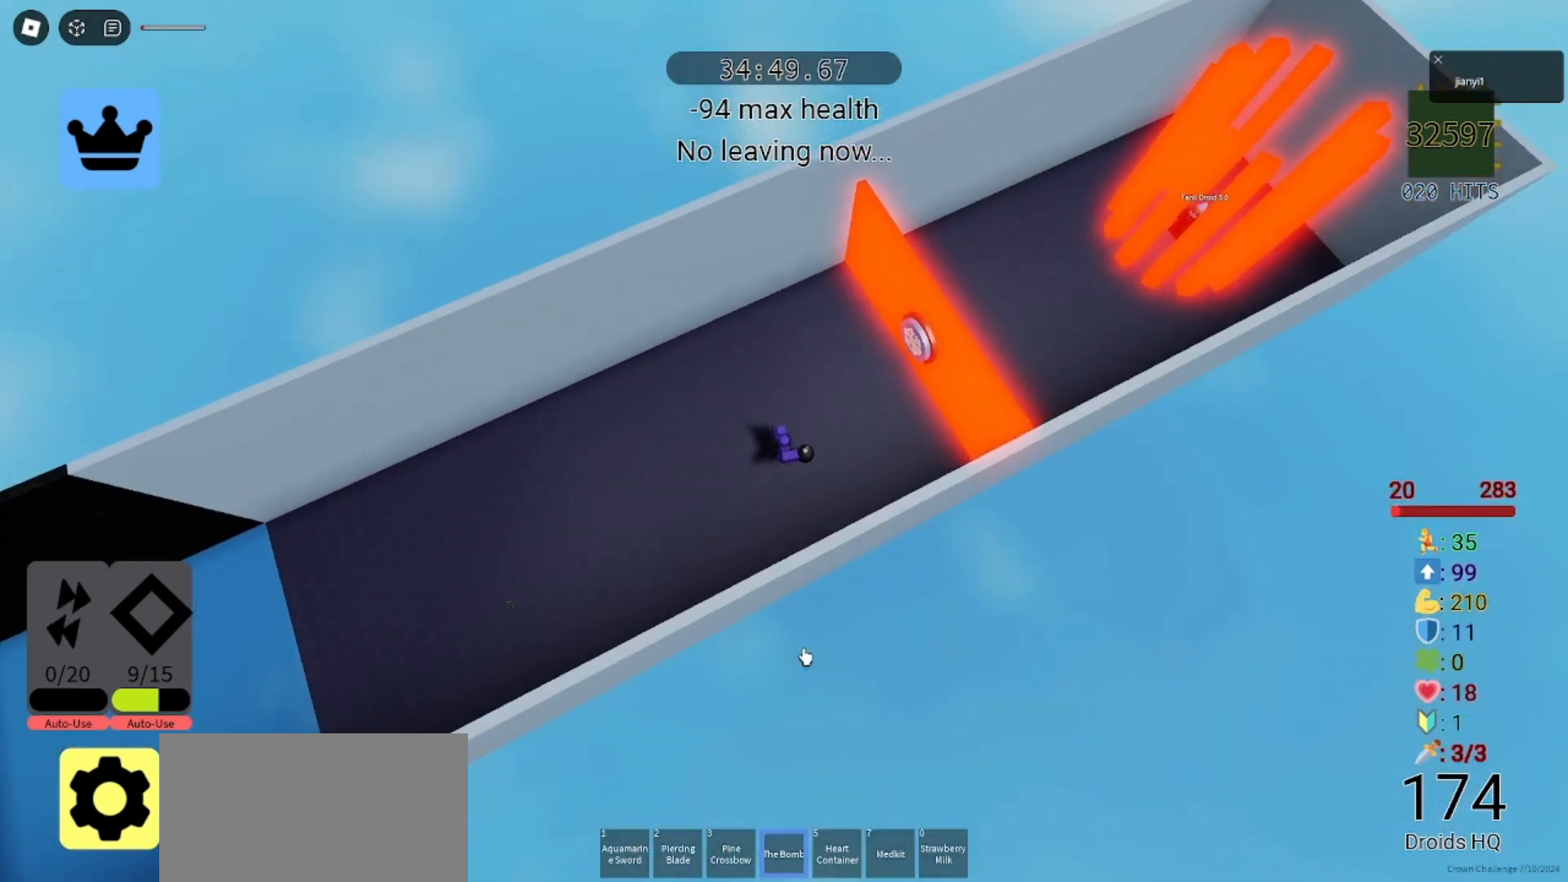
{"keys": [], "mouse": ["right"], "events": [[333, "mouse_right", "down"]]}
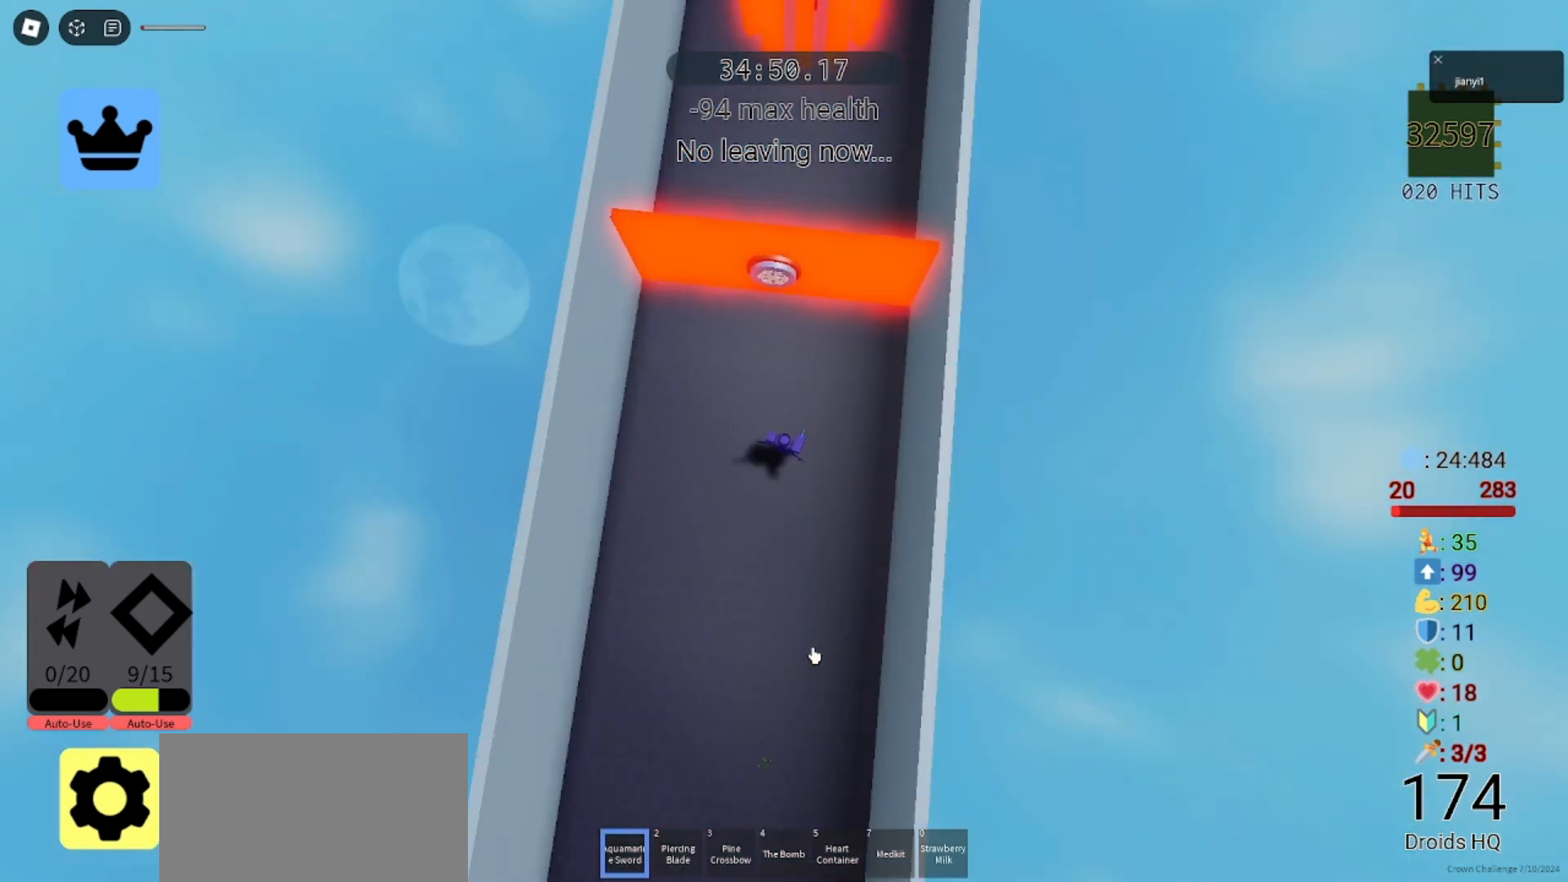
{"keys": [], "mouse": [], "events": [[67, "mouse_right", "up"], [200, "w", "down"], [433, "w", "up"]]}
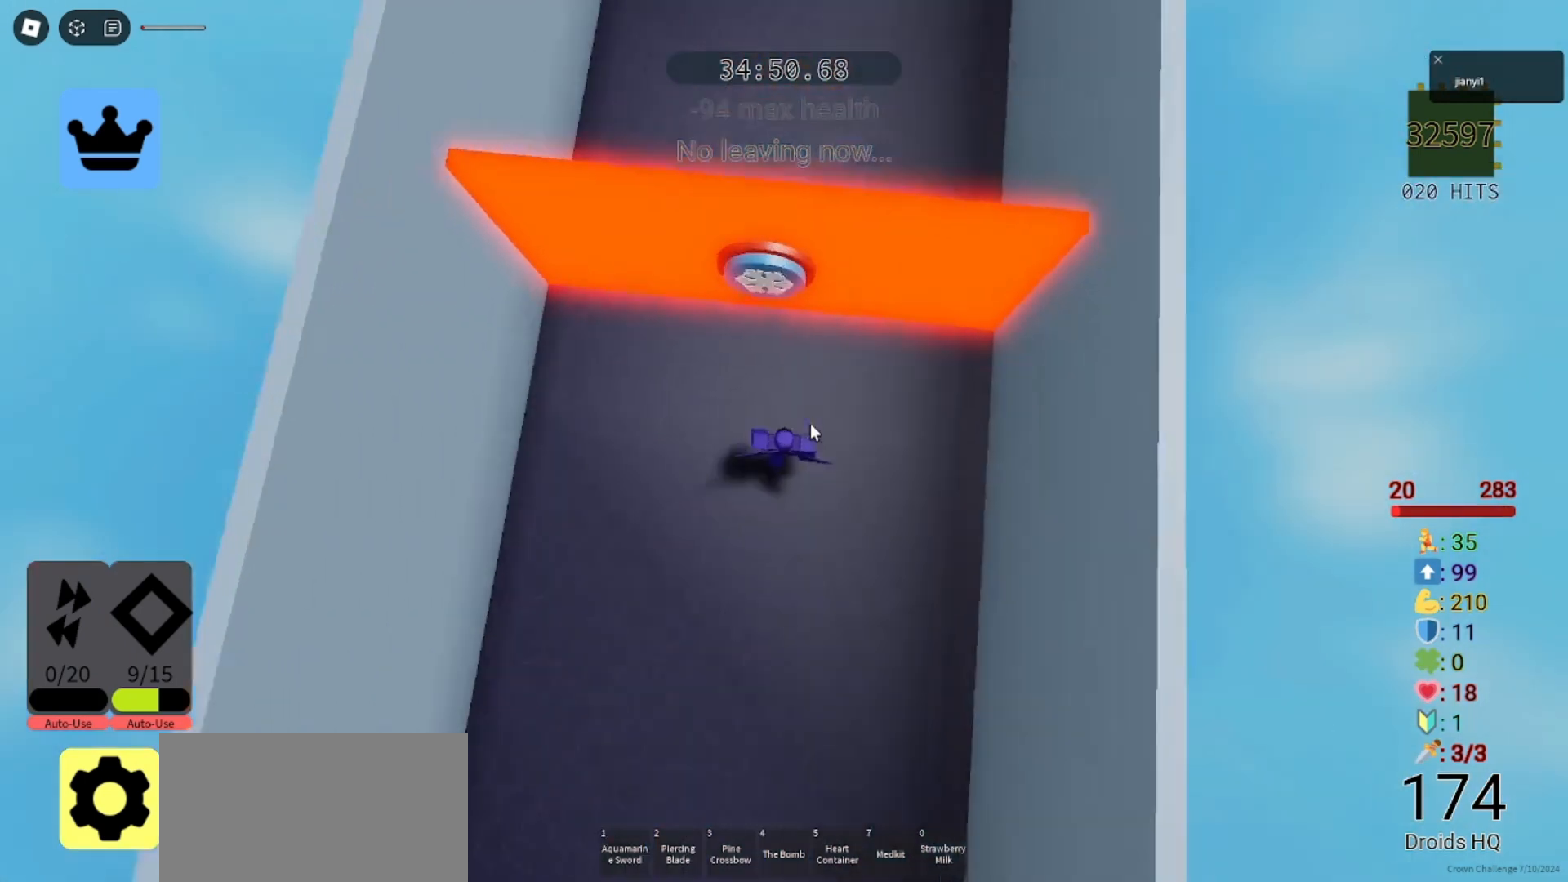
{"keys": [], "mouse": [], "events": [[367, "mouse_left", "down"], [467, "mouse_left", "up"]]}
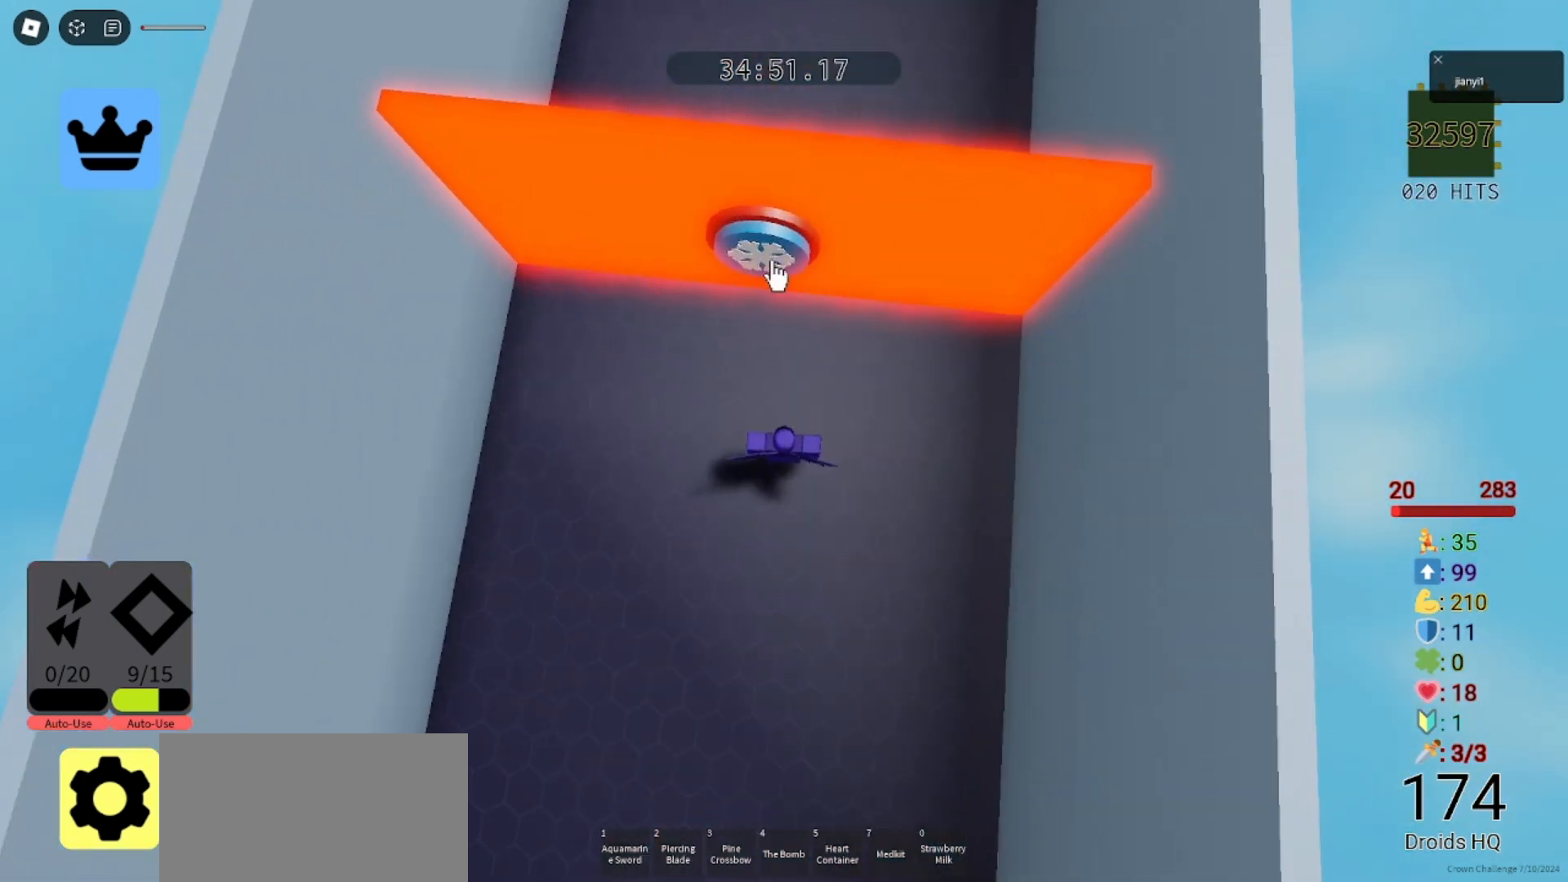
{"keys": [], "mouse": [], "events": [[367, "w", "down"], [467, "w", "up"]]}
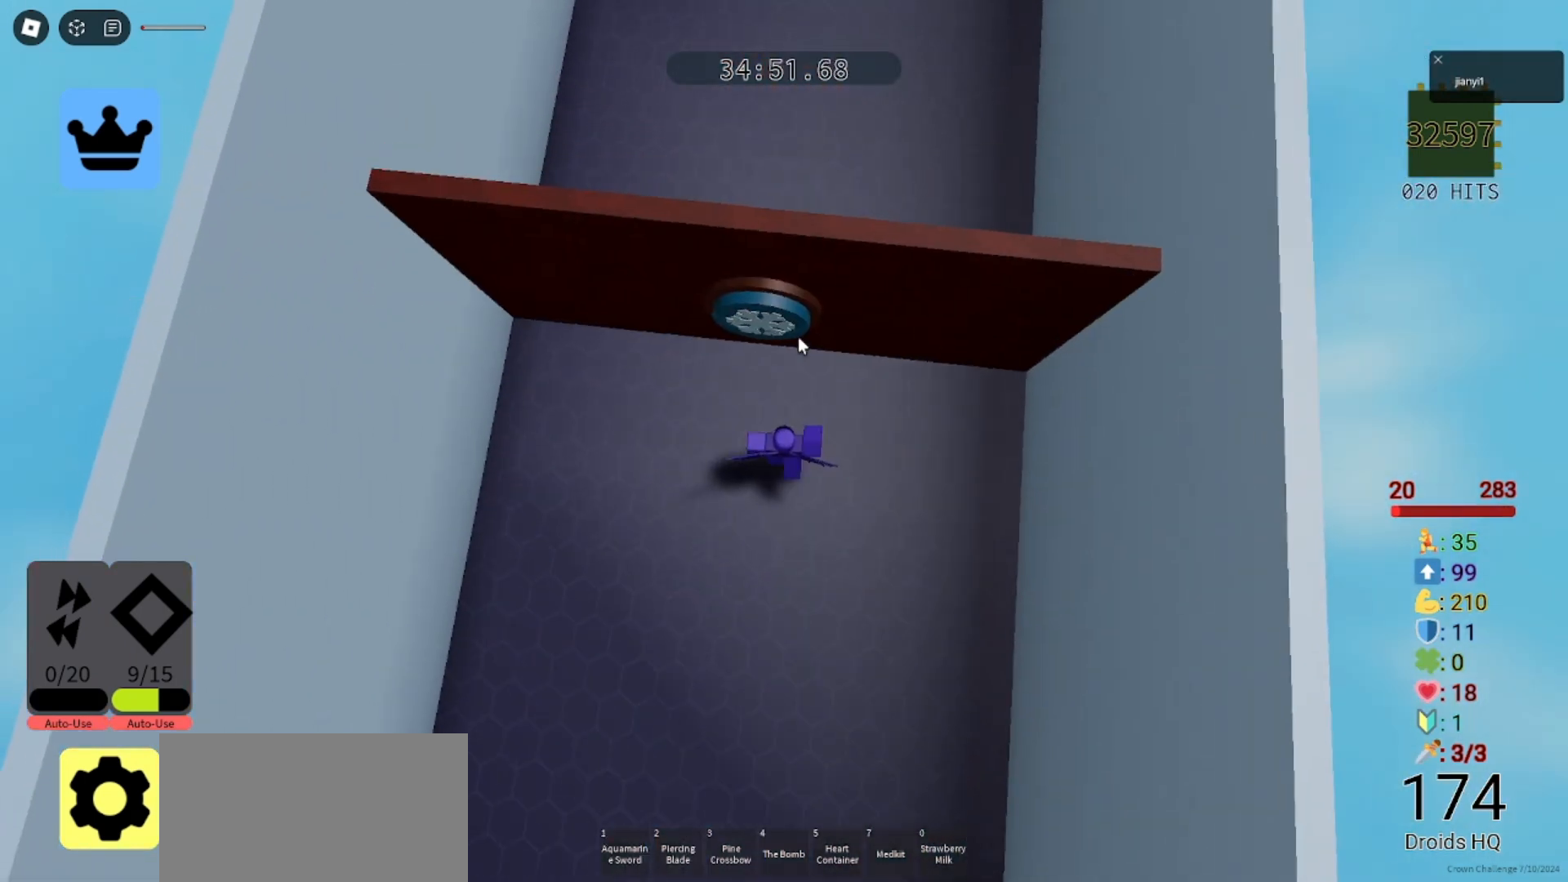
{"keys": ["w"], "mouse": [], "events": [[367, "space", "down"], [467, "space", "up"], [500, "w", "down"]]}
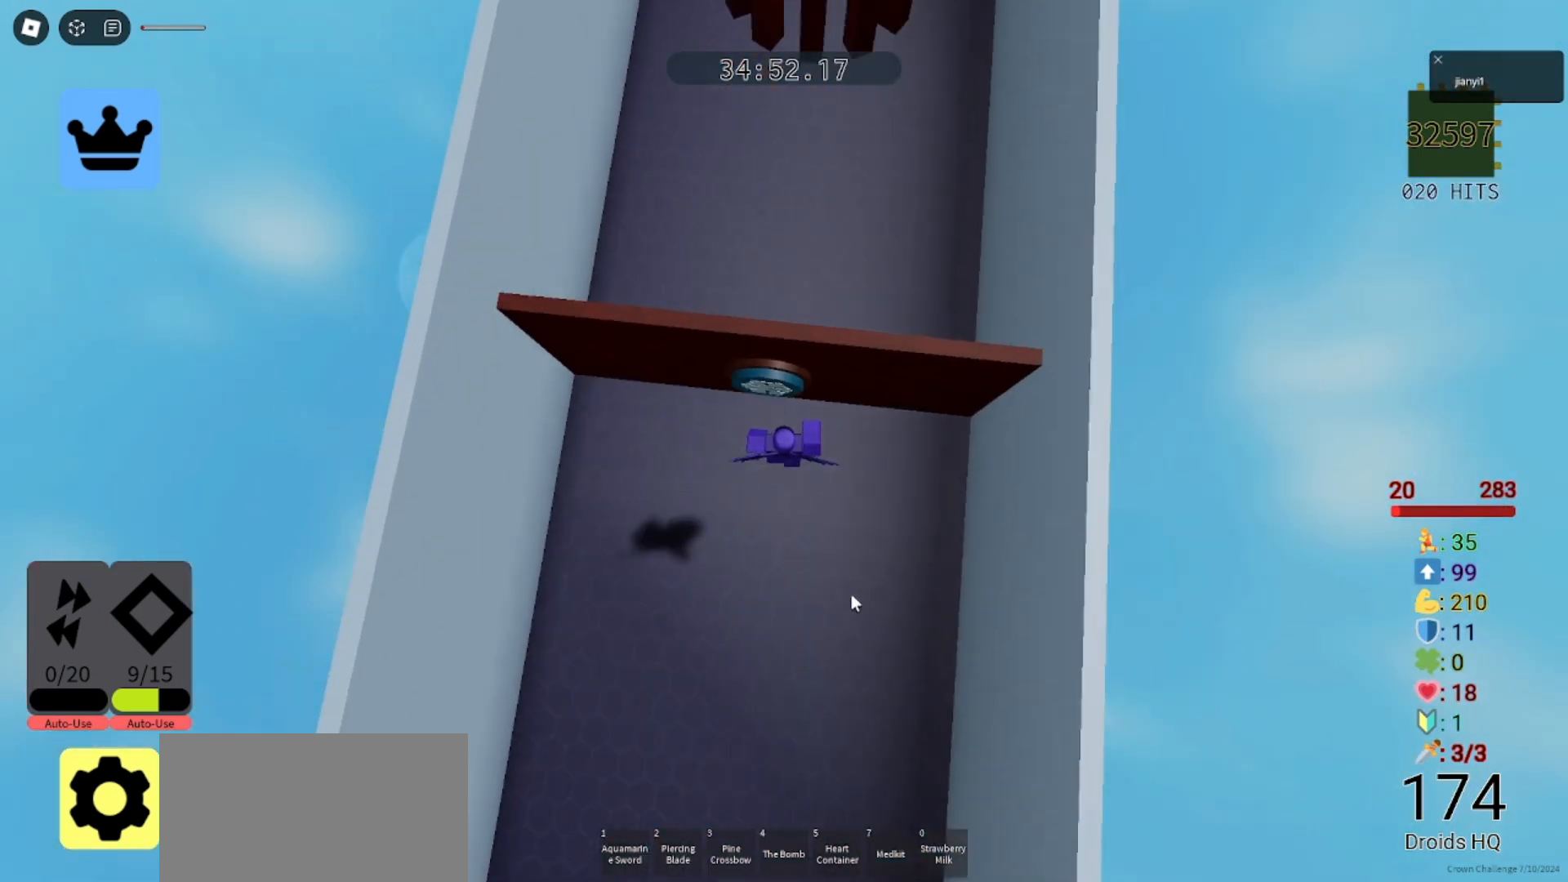
{"keys": ["w"], "mouse": [], "events": [[367, "shift", "down"], [467, "shift", "up"]]}
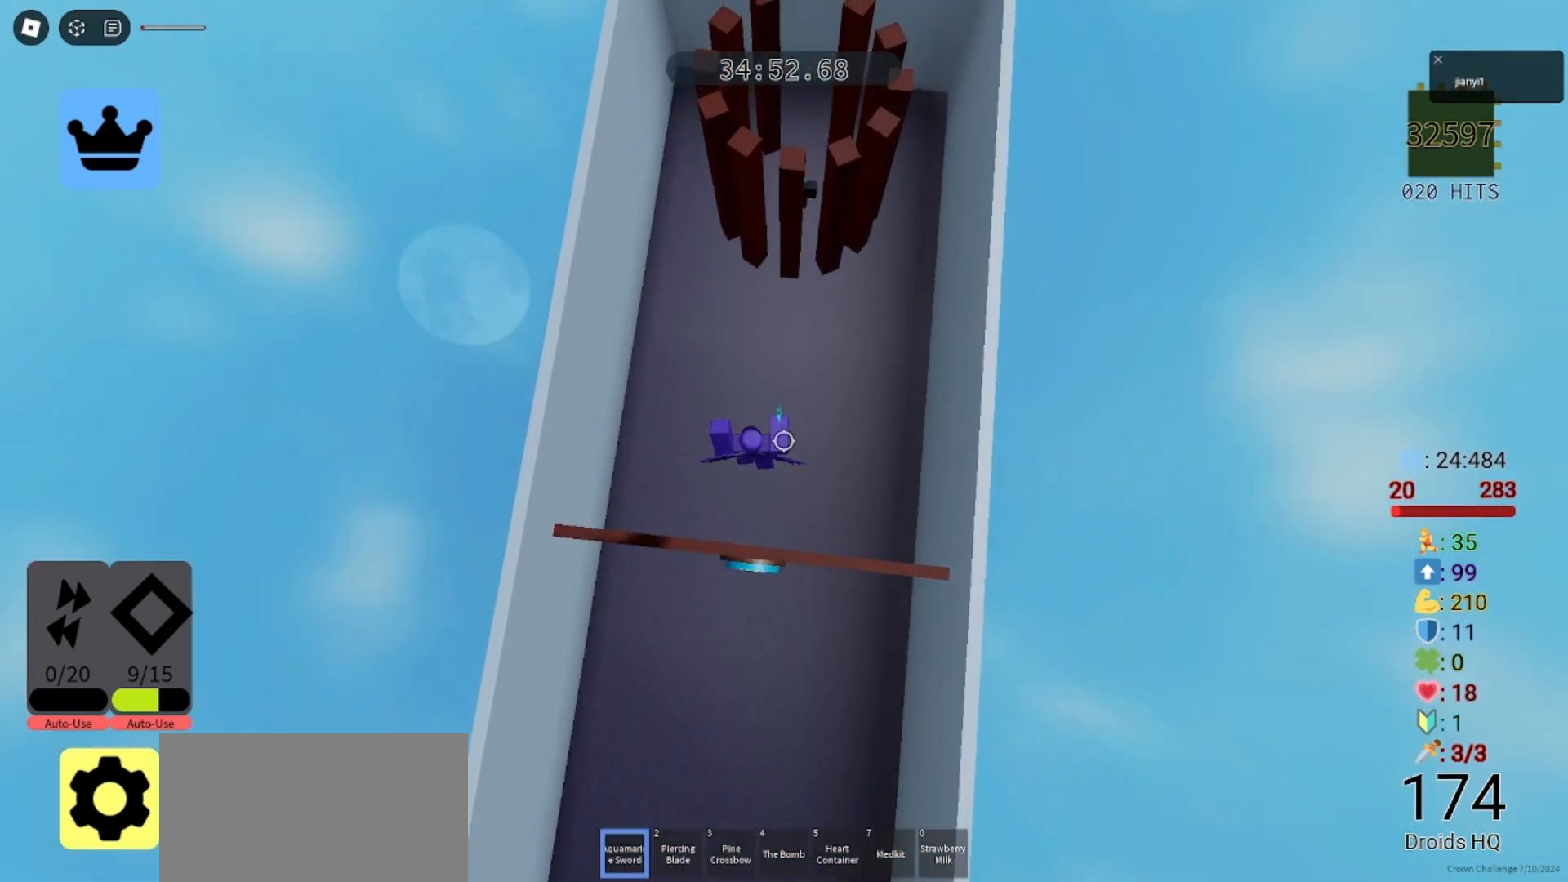
{"keys": ["w"], "mouse": [], "events": [[333, "a", "down"], [467, "a", "up"]]}
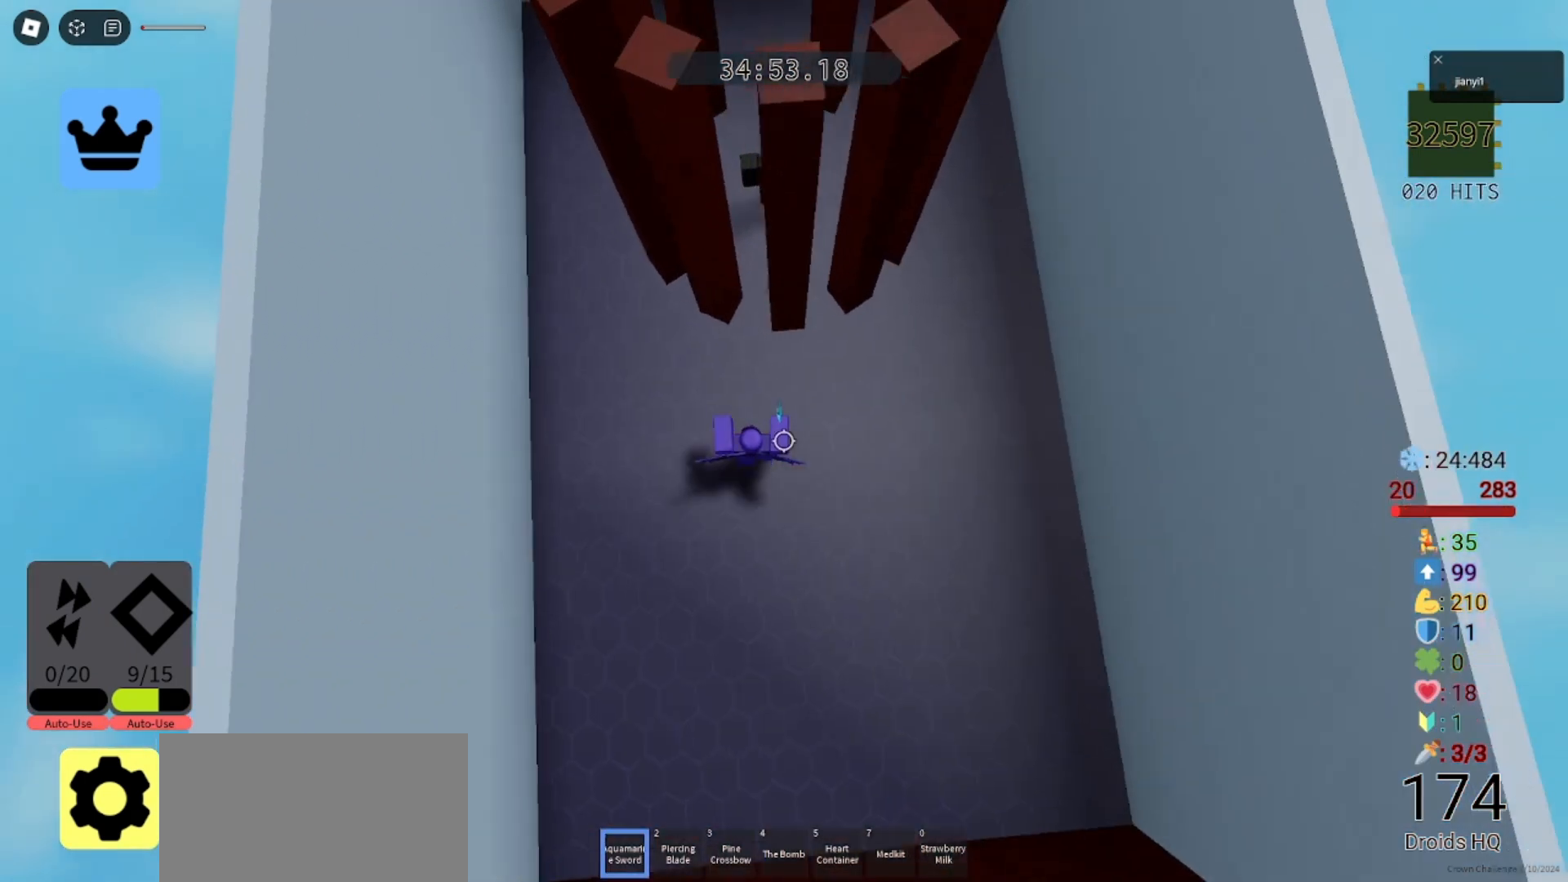
{"keys": [], "mouse": [], "events": [[133, "w", "up"], [233, "s", "down"], [267, "a", "down"], [267, "mouse_left", "down"], [333, "a", "up"], [367, "mouse_left", "up"], [367, "s", "up"], [433, "mouse_left", "down"], [500, "mouse_left", "up"]]}
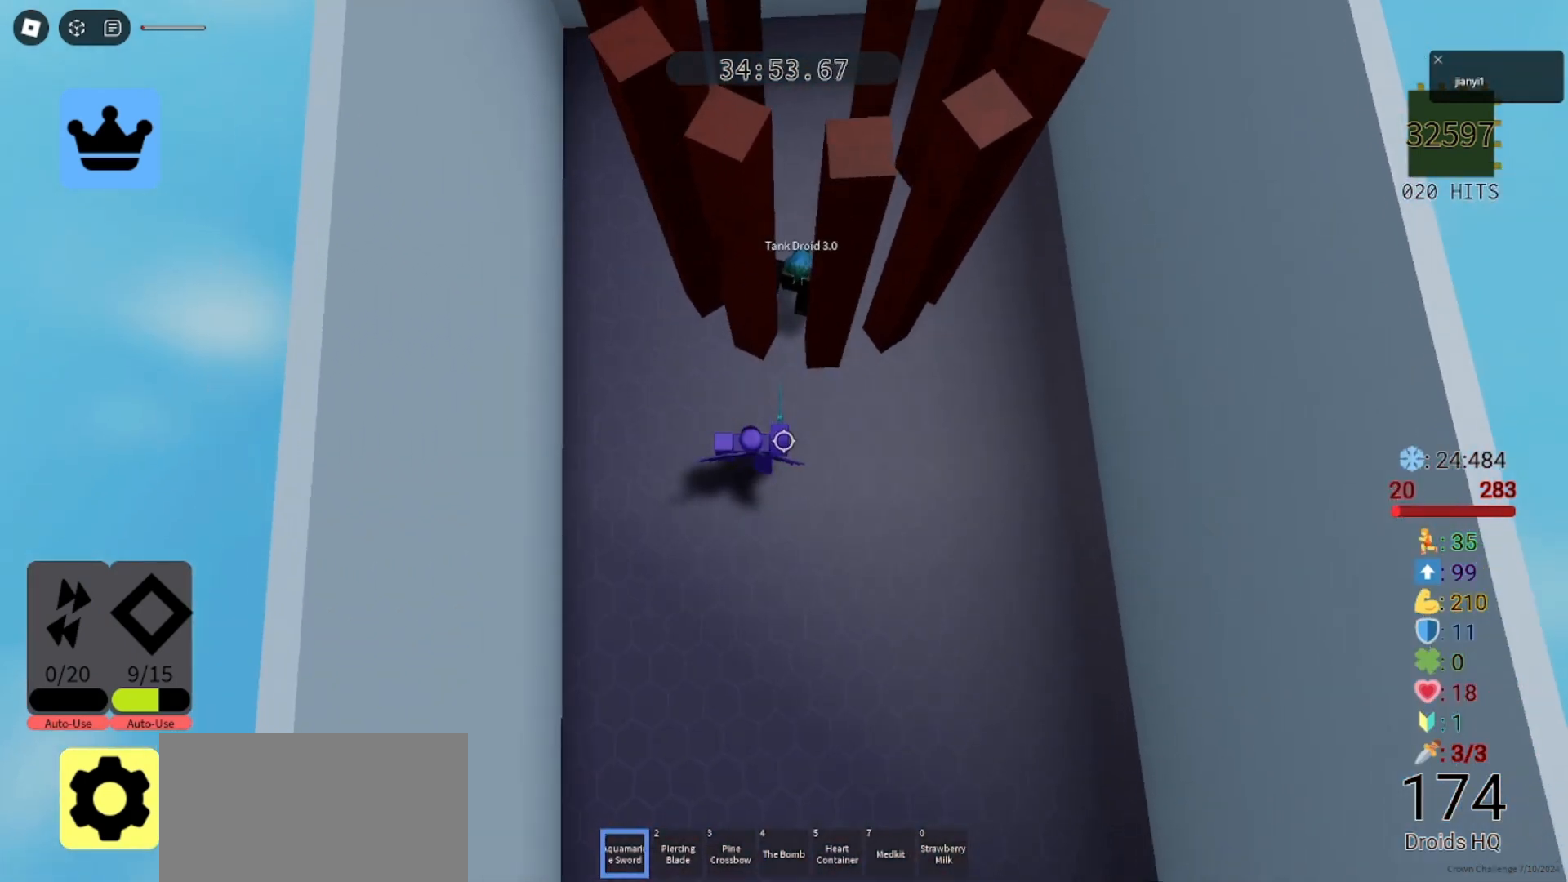
{"keys": ["d"], "mouse": [], "events": [[67, "mouse_left", "down"], [133, "mouse_left", "up"], [200, "mouse_left", "down"], [233, "d", "down"], [267, "s", "down"], [300, "mouse_left", "up"], [333, "a", "down"], [367, "d", "up"], [367, "mouse_left", "down"], [400, "s", "up"], [433, "a", "up"], [433, "mouse_left", "up"], [467, "d", "down"]]}
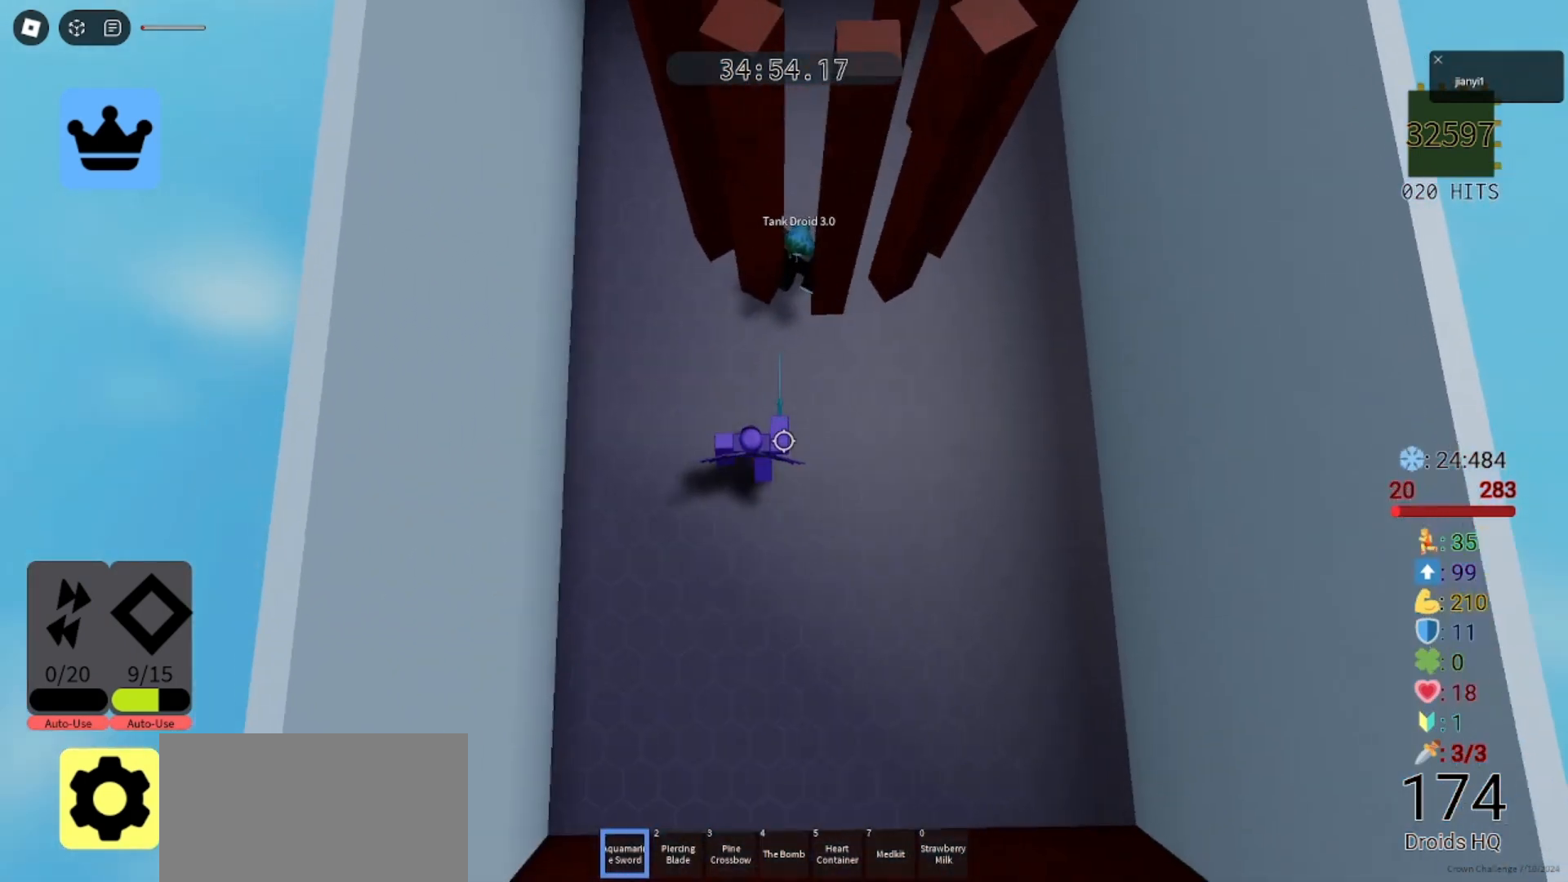
{"keys": [], "mouse": ["left"], "events": [[33, "mouse_left", "down"], [100, "mouse_left", "up"], [100, "w", "down"], [133, "d", "up"], [167, "mouse_left", "down"], [200, "a", "down"], [200, "w", "up"], [233, "mouse_left", "up"], [300, "mouse_left", "down"], [333, "a", "up"], [400, "mouse_left", "up"], [467, "mouse_left", "down"]]}
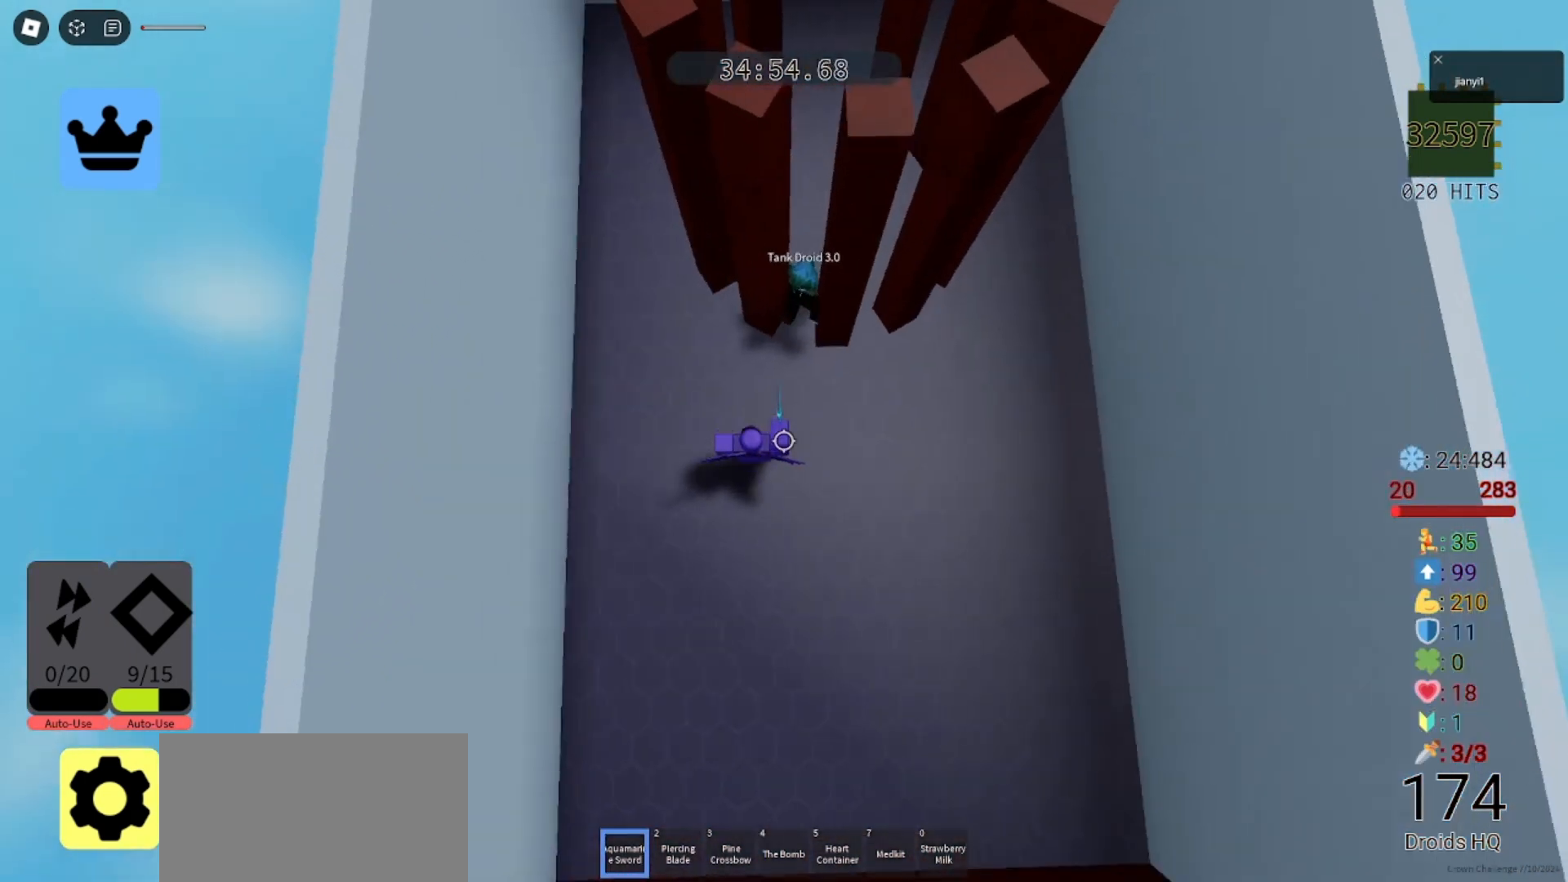
{"keys": [], "mouse": [], "events": [[67, "mouse_left", "up"], [100, "mouse_left", "down"], [200, "mouse_left", "up"], [233, "w", "down"], [267, "mouse_left", "down"], [367, "mouse_left", "up"], [367, "w", "up"], [433, "mouse_left", "down"], [500, "mouse_left", "up"]]}
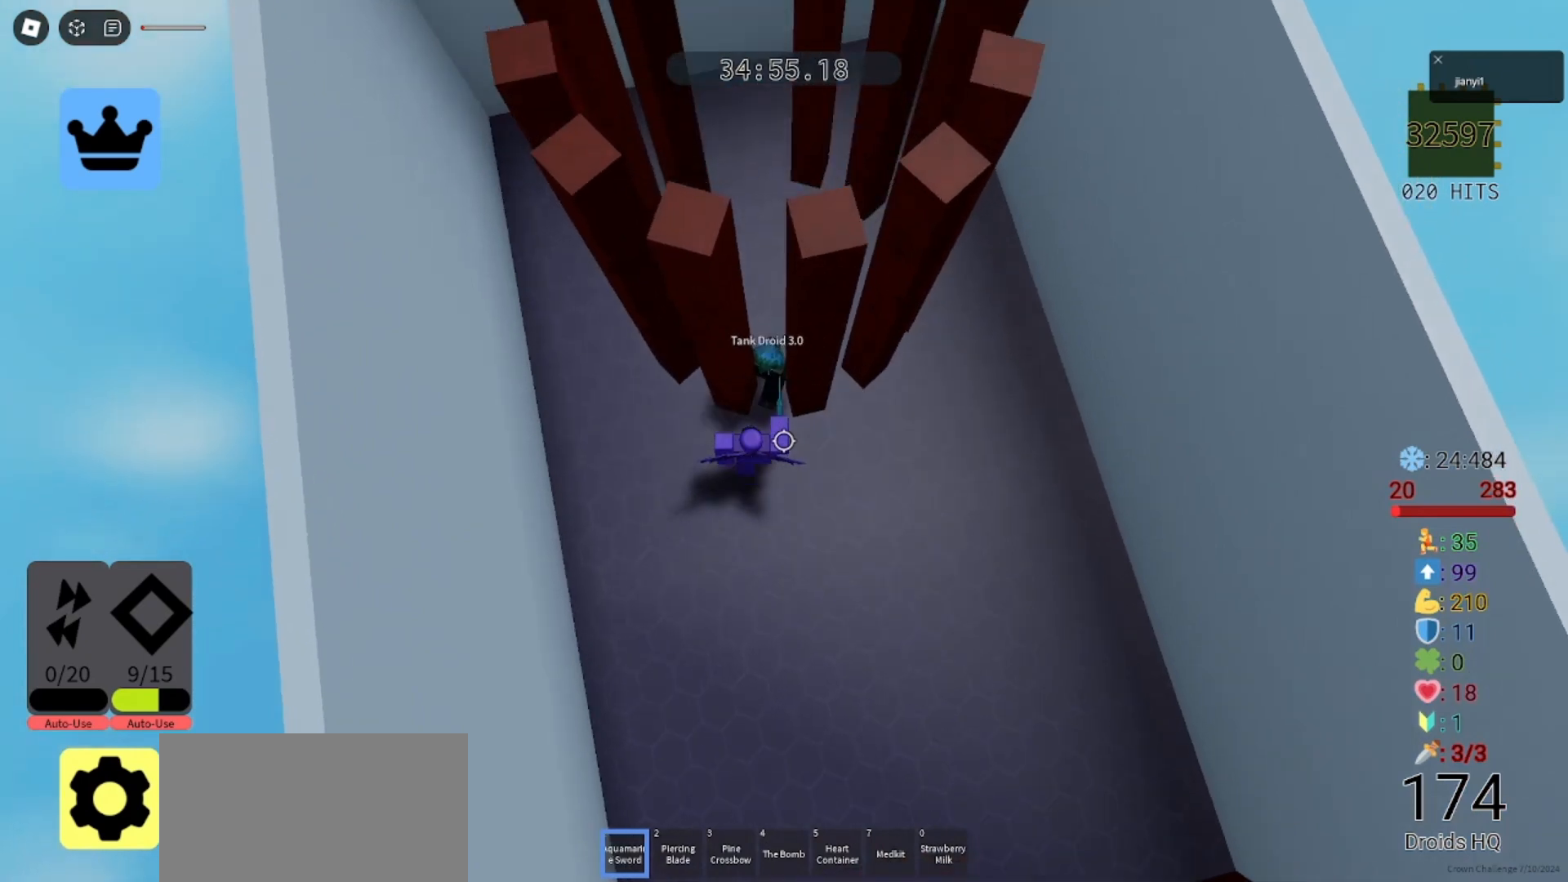
{"keys": [], "mouse": ["left"], "events": [[67, "mouse_left", "down"], [167, "mouse_left", "up"], [233, "mouse_left", "down"], [300, "mouse_left", "up"], [367, "mouse_left", "down"], [467, "mouse_left", "up"], [500, "mouse_left", "down"]]}
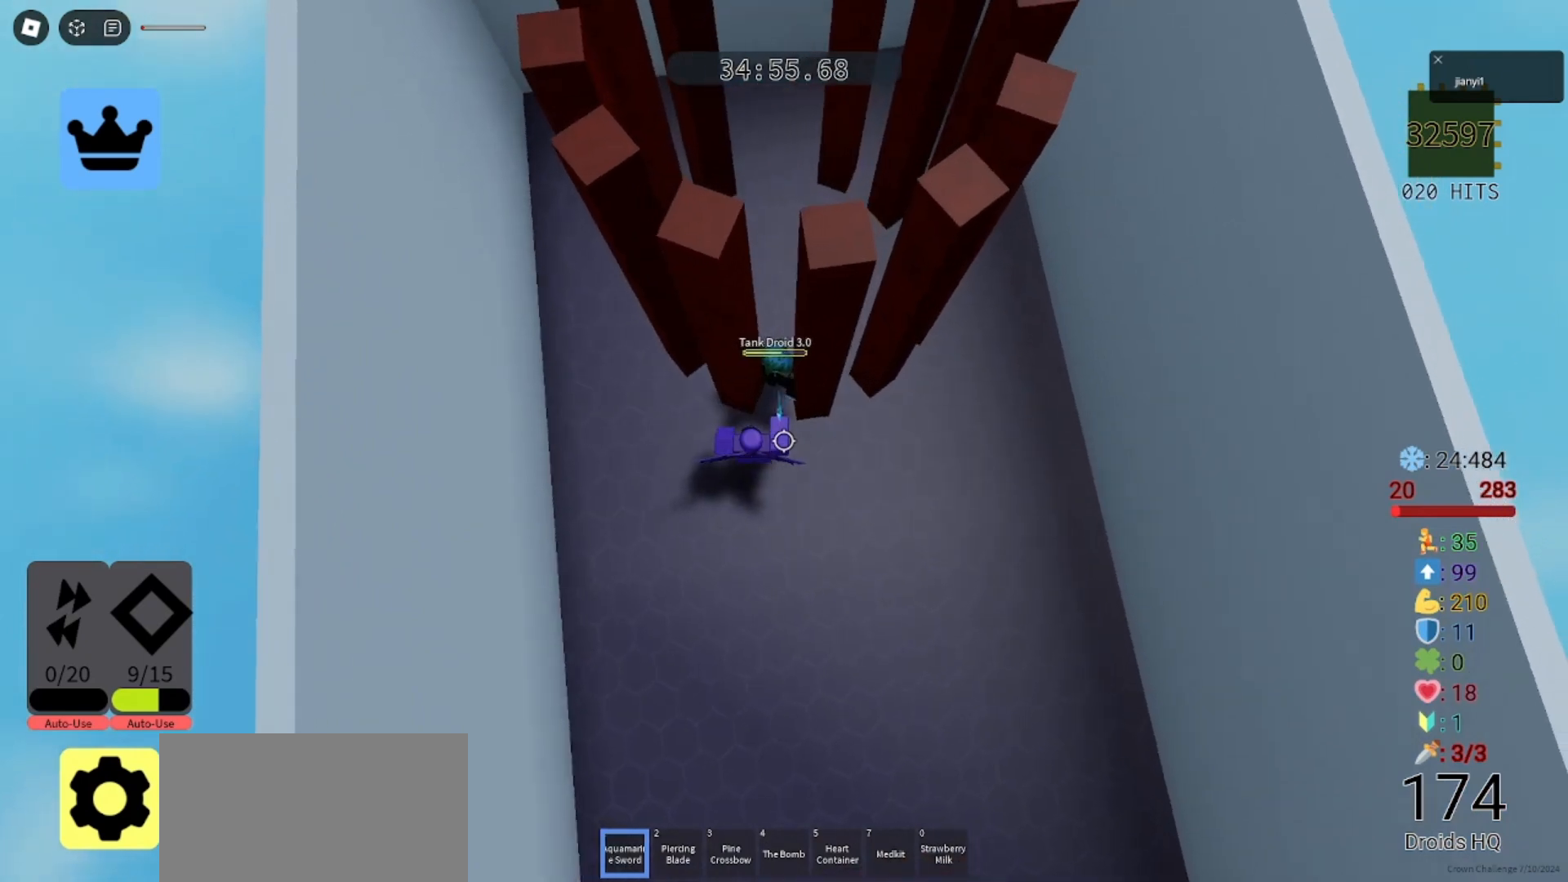
{"keys": [], "mouse": ["left"], "events": [[100, "mouse_left", "up"], [133, "mouse_left", "down"], [200, "mouse_left", "up"], [267, "mouse_left", "down"], [333, "mouse_left", "up"], [400, "mouse_left", "down"], [433, "mouse_left", "up"], [500, "mouse_left", "down"]]}
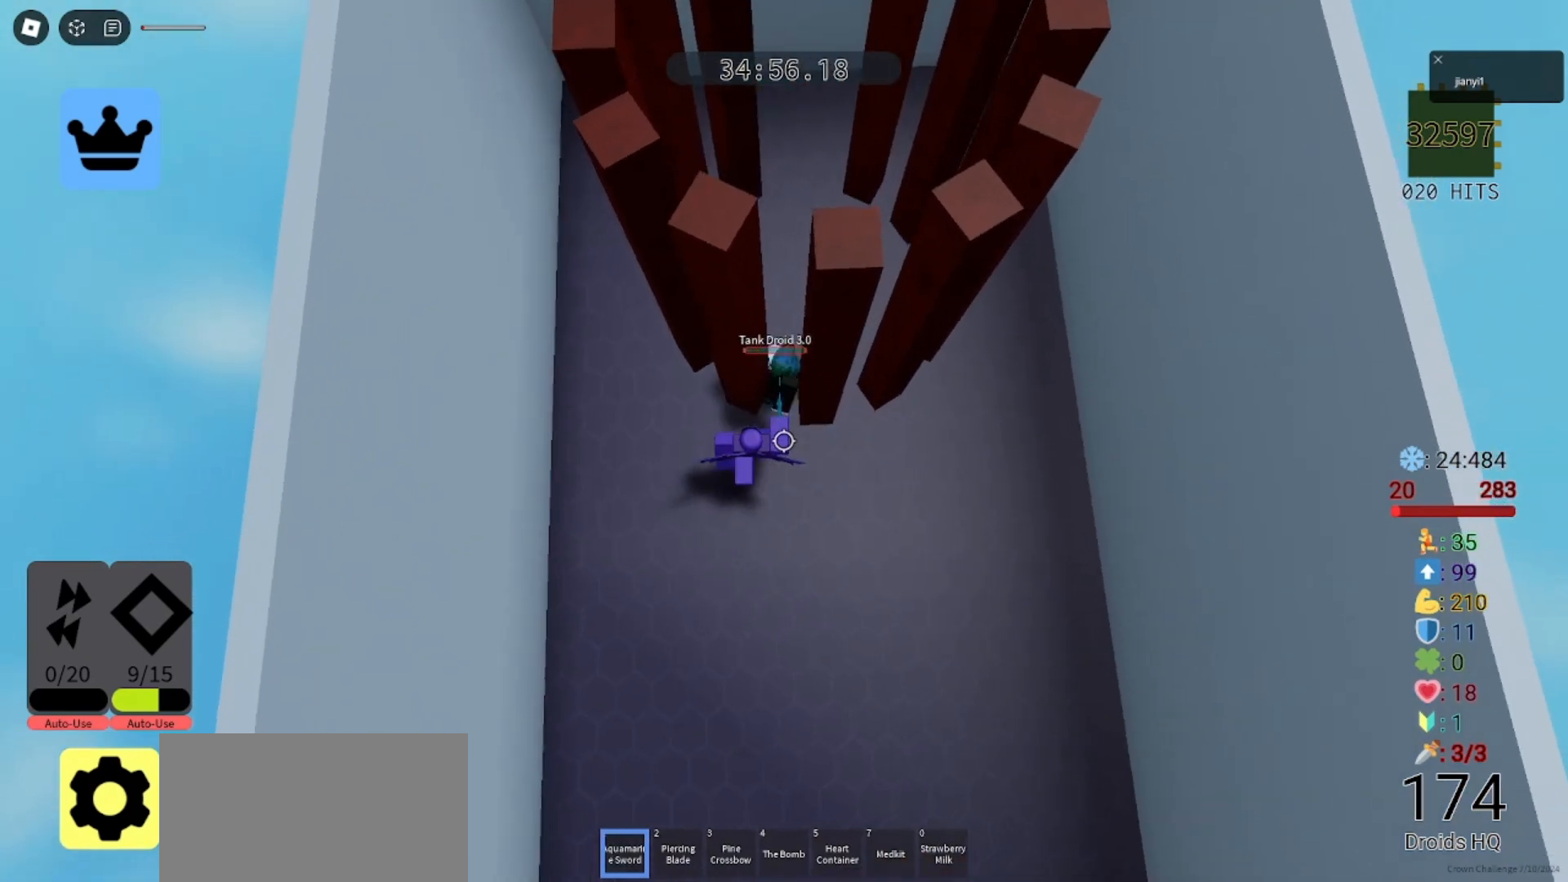
{"keys": ["w"], "mouse": [], "events": [[33, "mouse_left", "up"], [133, "mouse_left", "down"], [200, "mouse_left", "up"], [233, "space", "down"], [267, "space", "up"], [467, "w", "down"]]}
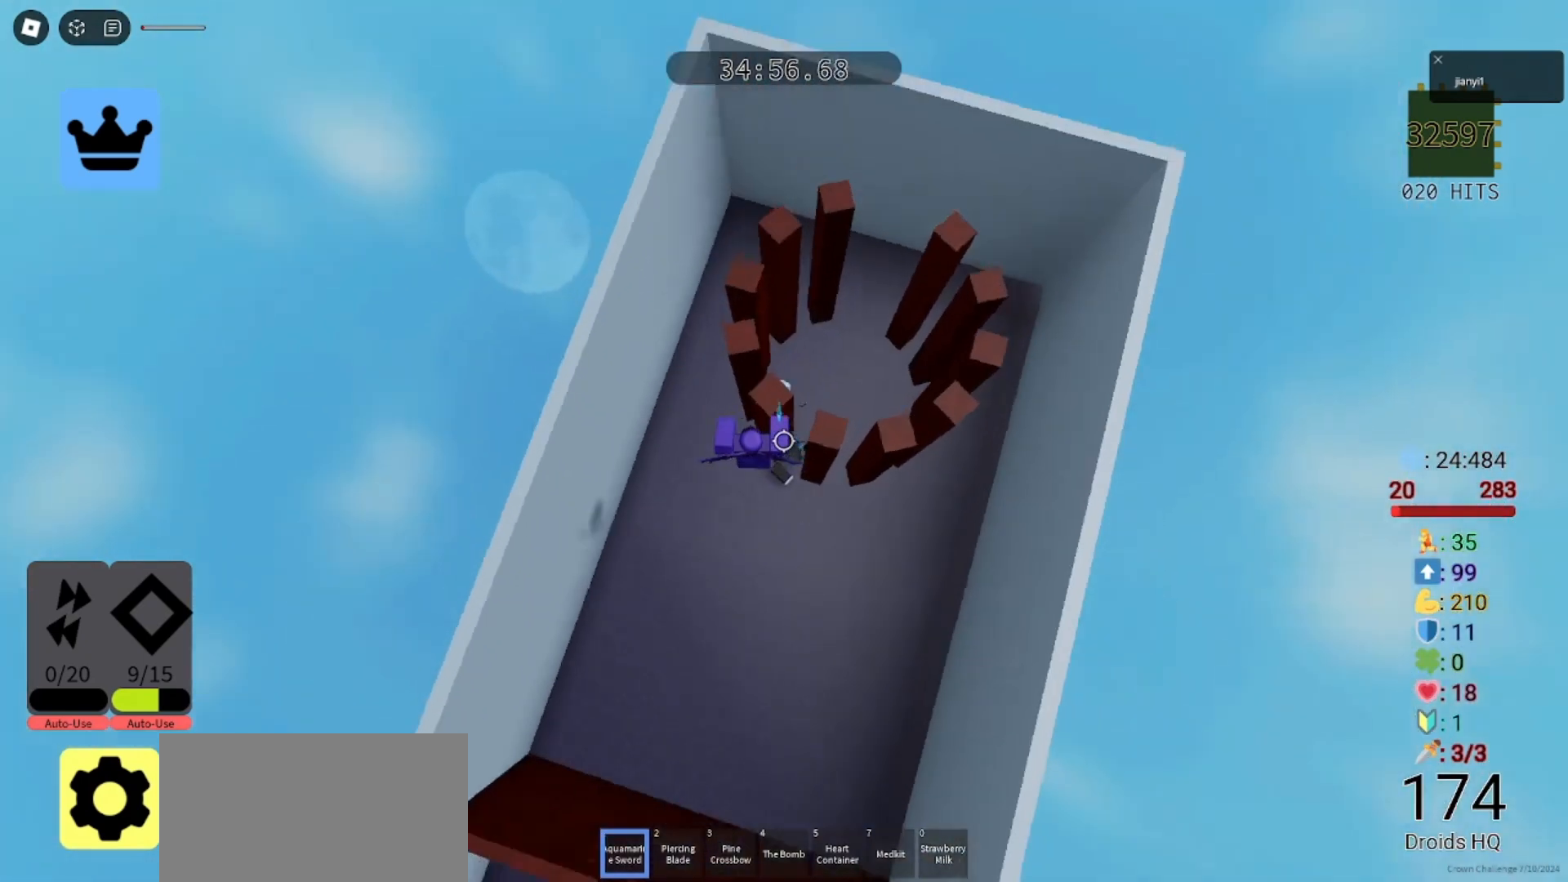
{"keys": [], "mouse": ["right"], "events": [[233, "w", "up"], [300, "shift", "down"], [367, "shift", "up"], [500, "mouse_right", "down"]]}
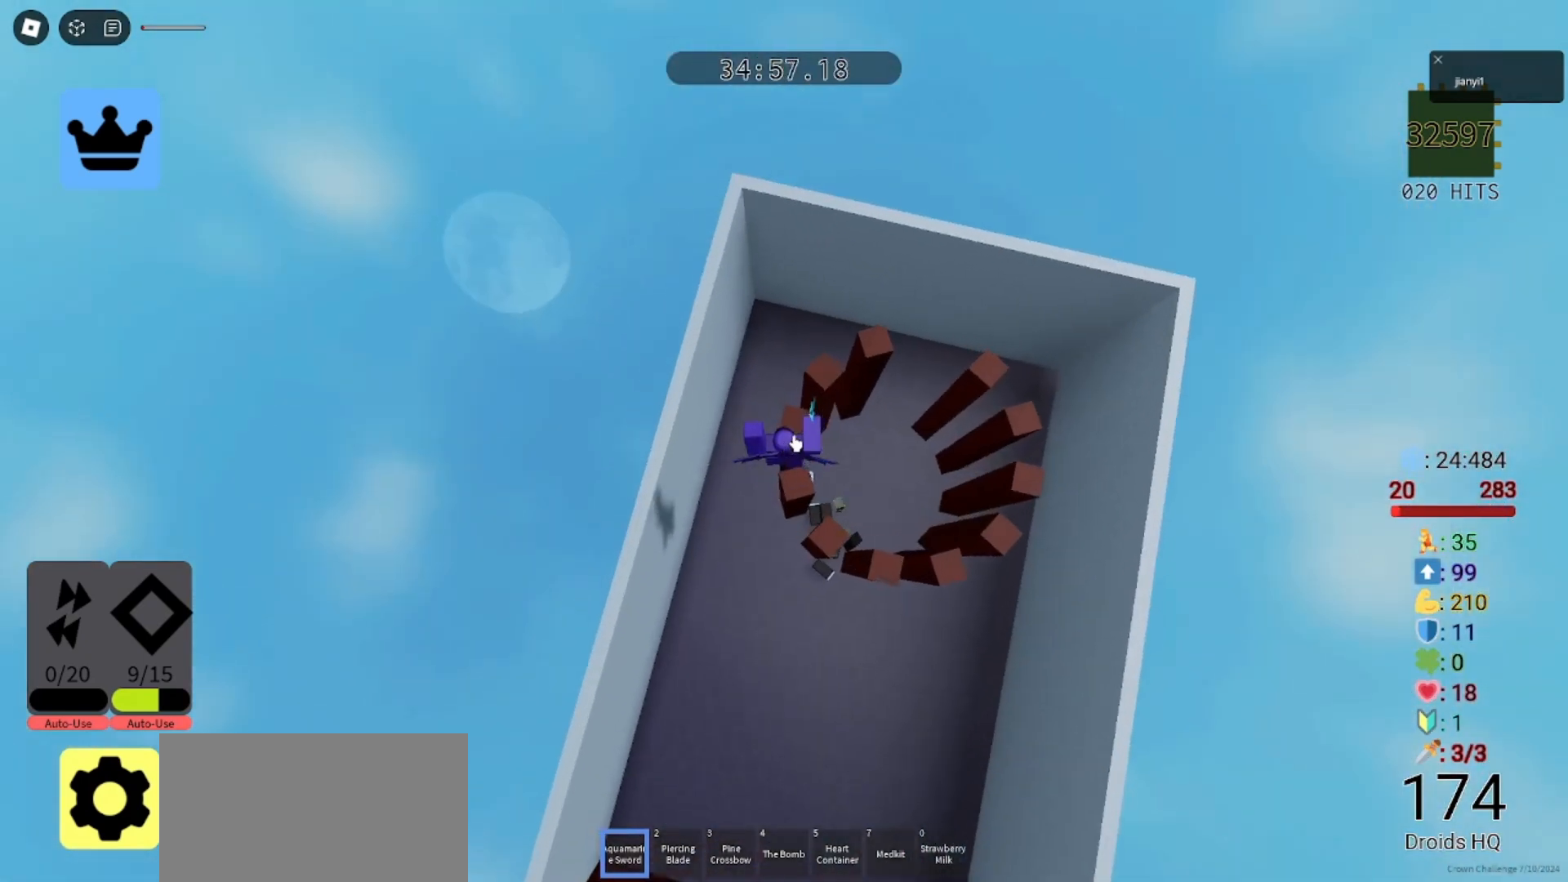
{"keys": [], "mouse": ["right"], "events": [[200, "space", "down"], [267, "space", "up"]]}
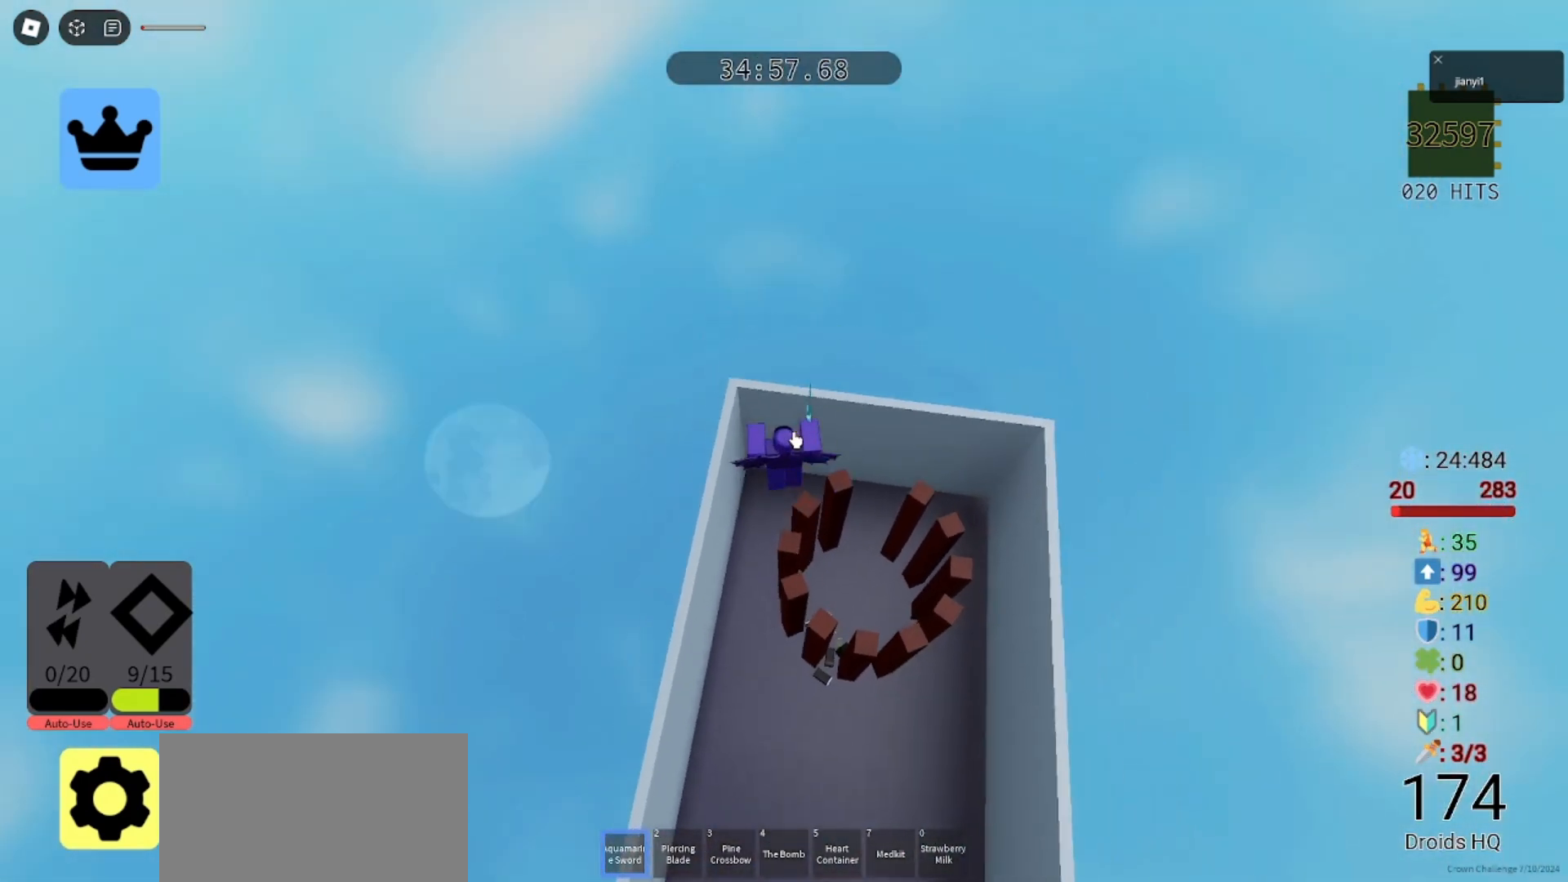
{"keys": [], "mouse": ["right"], "events": []}